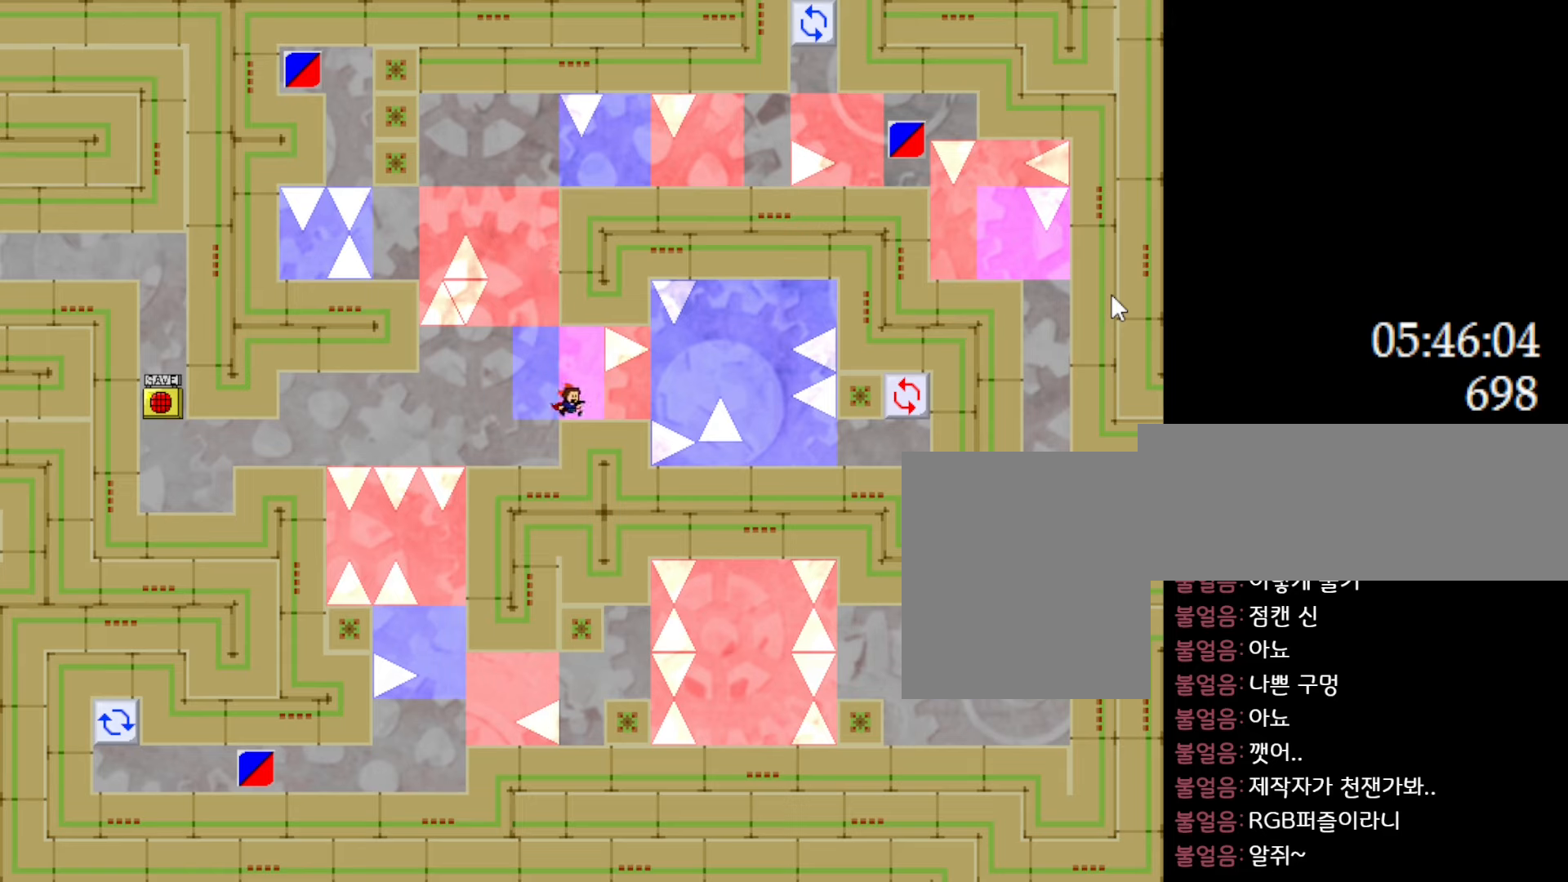
Gameplay with keyboard; each line is a JSON object with the keys held at the frame after it. "events" lists presses ("down") and releases ("up") of "down", "l_up", "left", "r", "r_up", "right", "up" and "z" between this image and that frame as [ms after this image, input, new state], when the widget could be followed in between. No other keys are recorded. Mouse input is not recorded. Key names are as the overlay labels them; some are game actions (e.g. jump) rather than physical keys.
{"keys": ["right"], "events": [[350, "l_up", "down"], [383, "l_up", "up"]]}
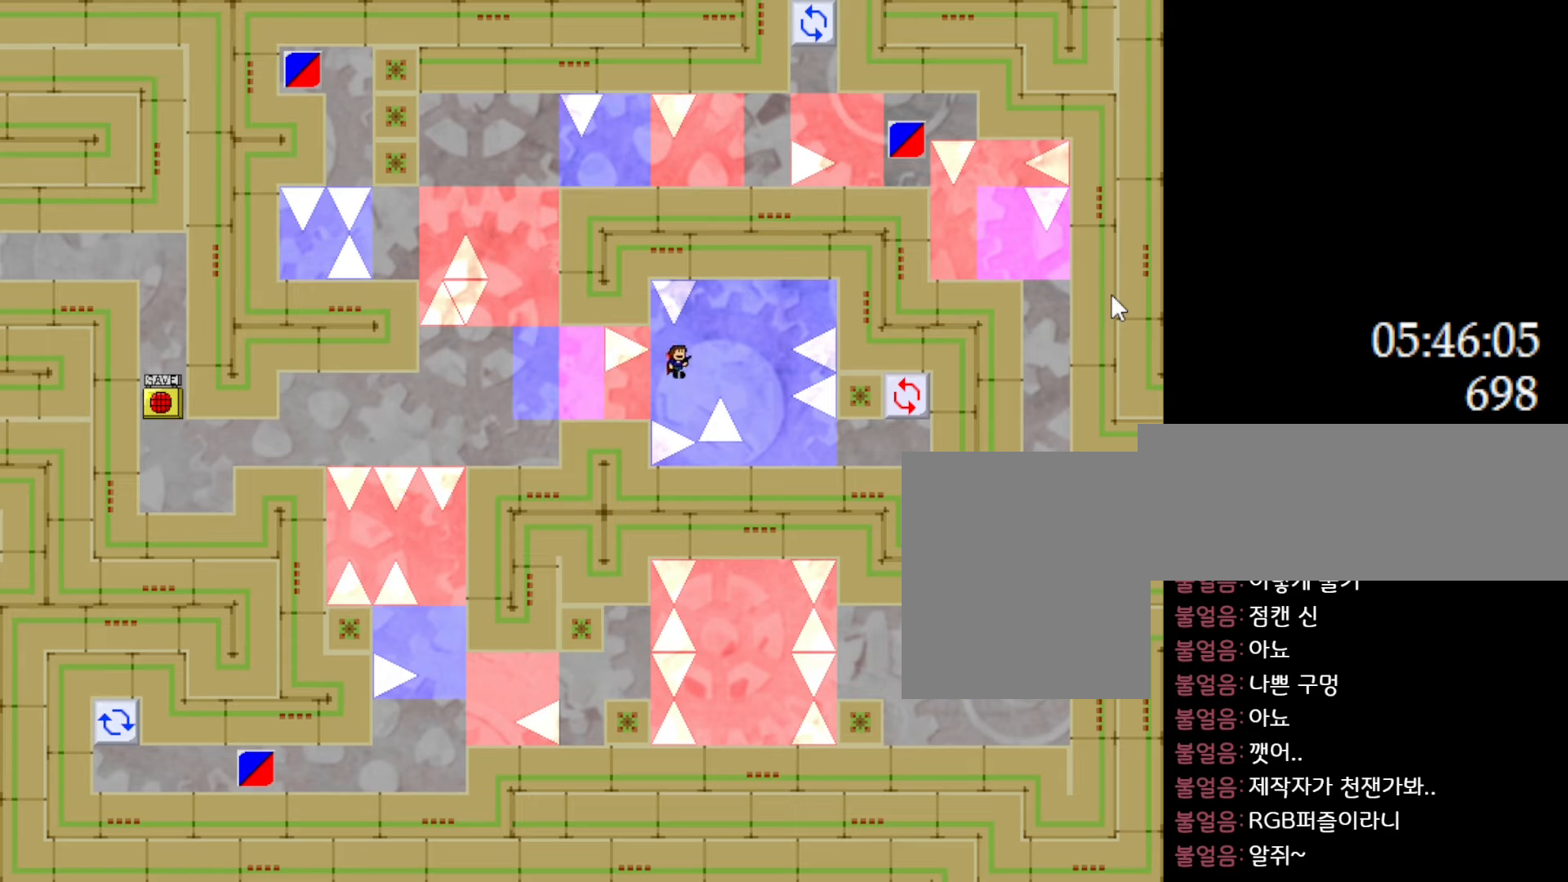
{"keys": ["right"], "events": [[17, "l_up", "down"], [33, "l_up", "up"], [400, "right", "up"], [500, "right", "down"]]}
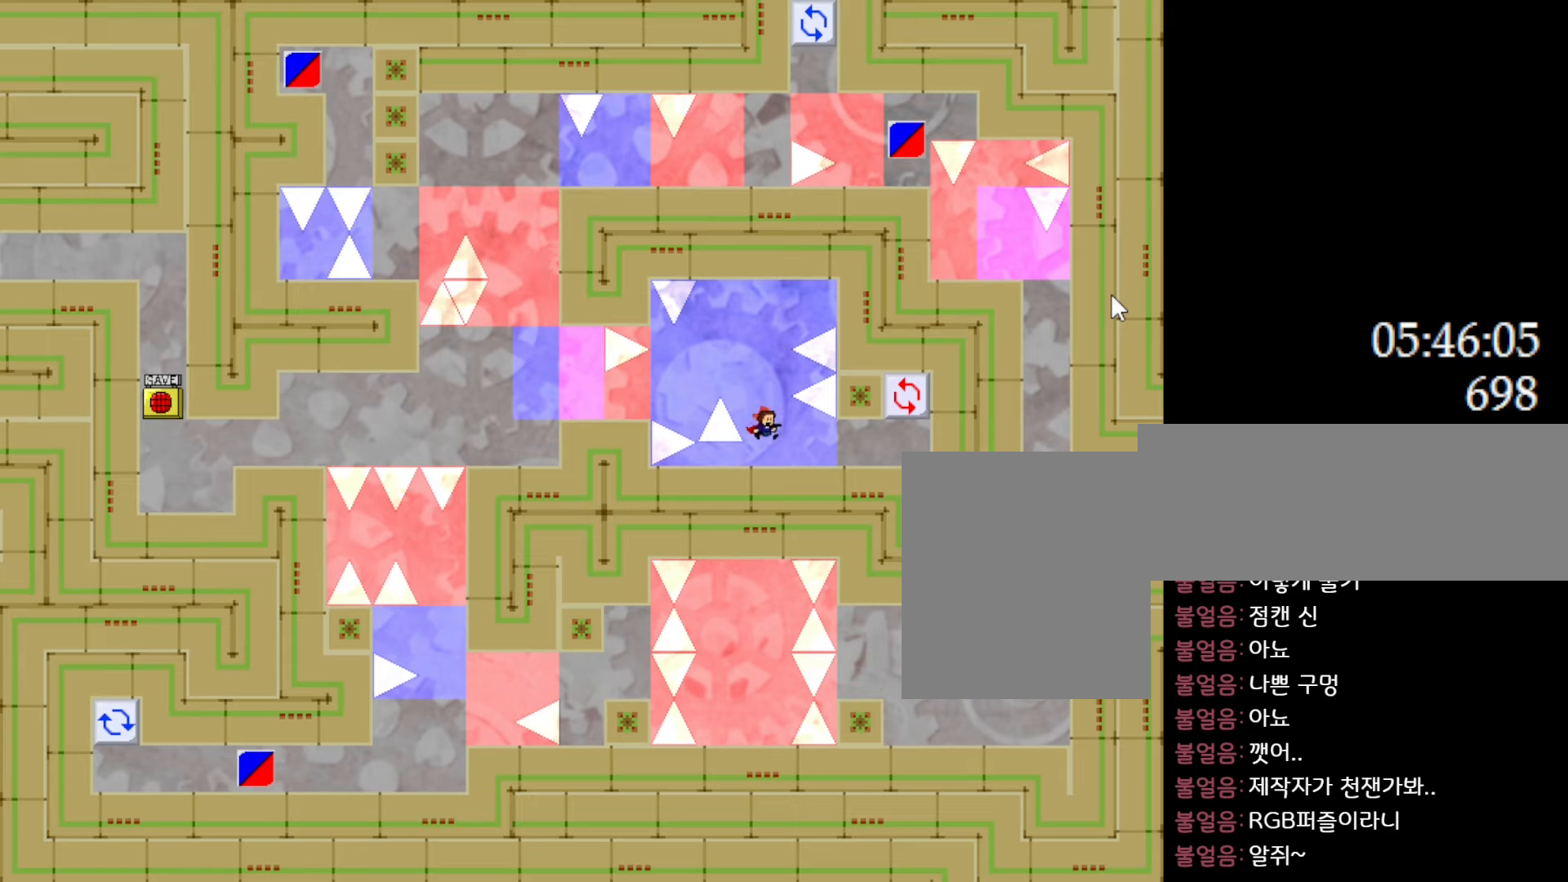
{"keys": ["right"], "events": []}
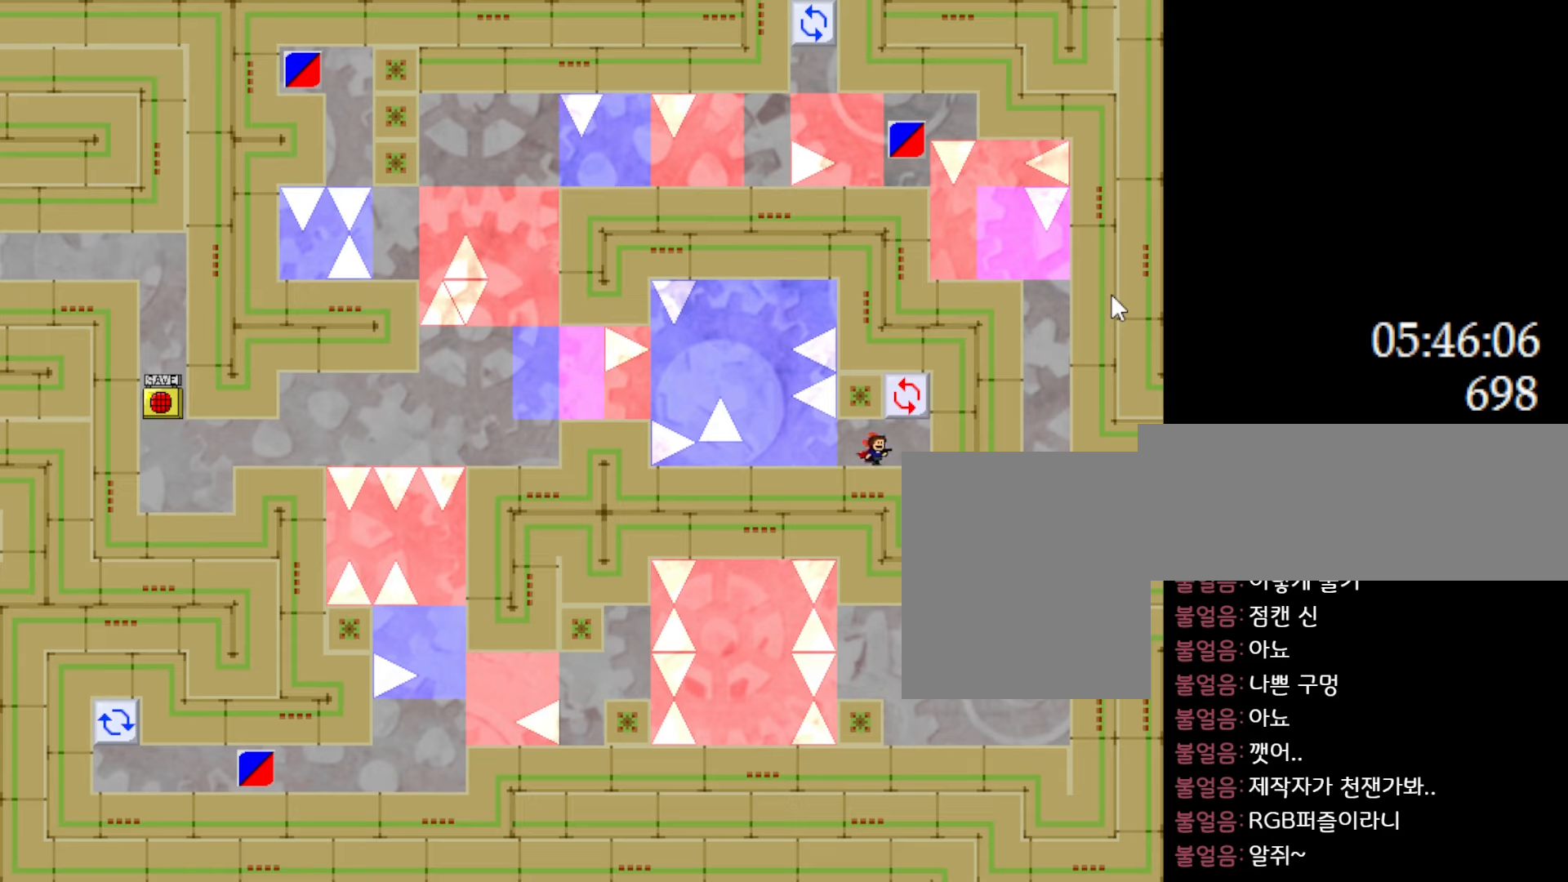
{"keys": ["left"], "events": [[100, "l_up", "down"], [150, "right", "up"], [167, "left", "down"], [183, "l_up", "up"]]}
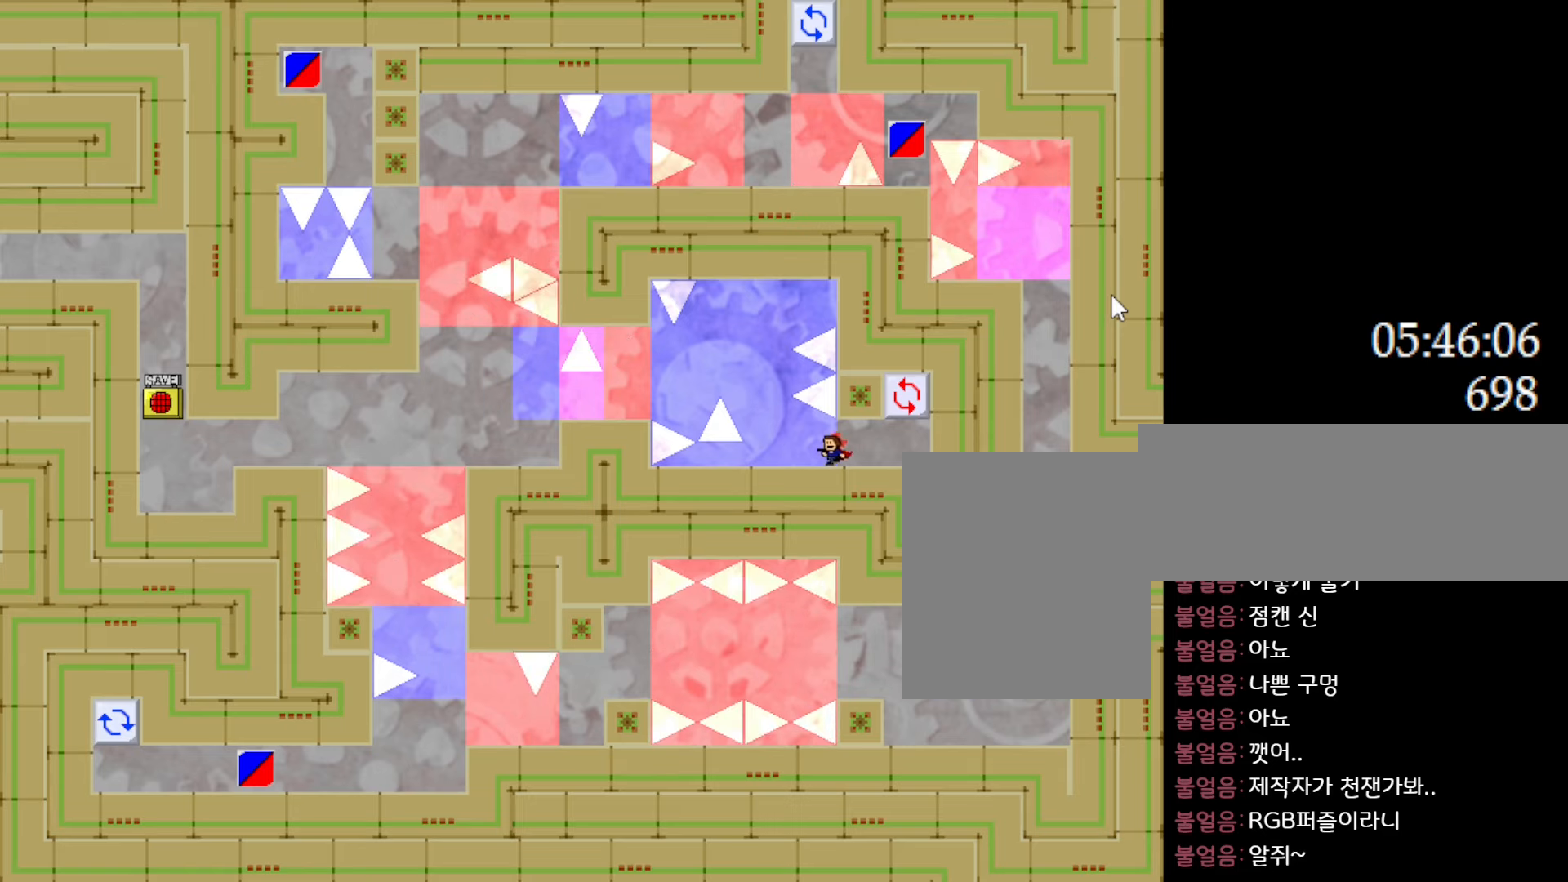
{"keys": ["l_up"], "events": [[183, "left", "up"], [300, "left", "down"], [400, "left", "up"], [433, "l_up", "down"]]}
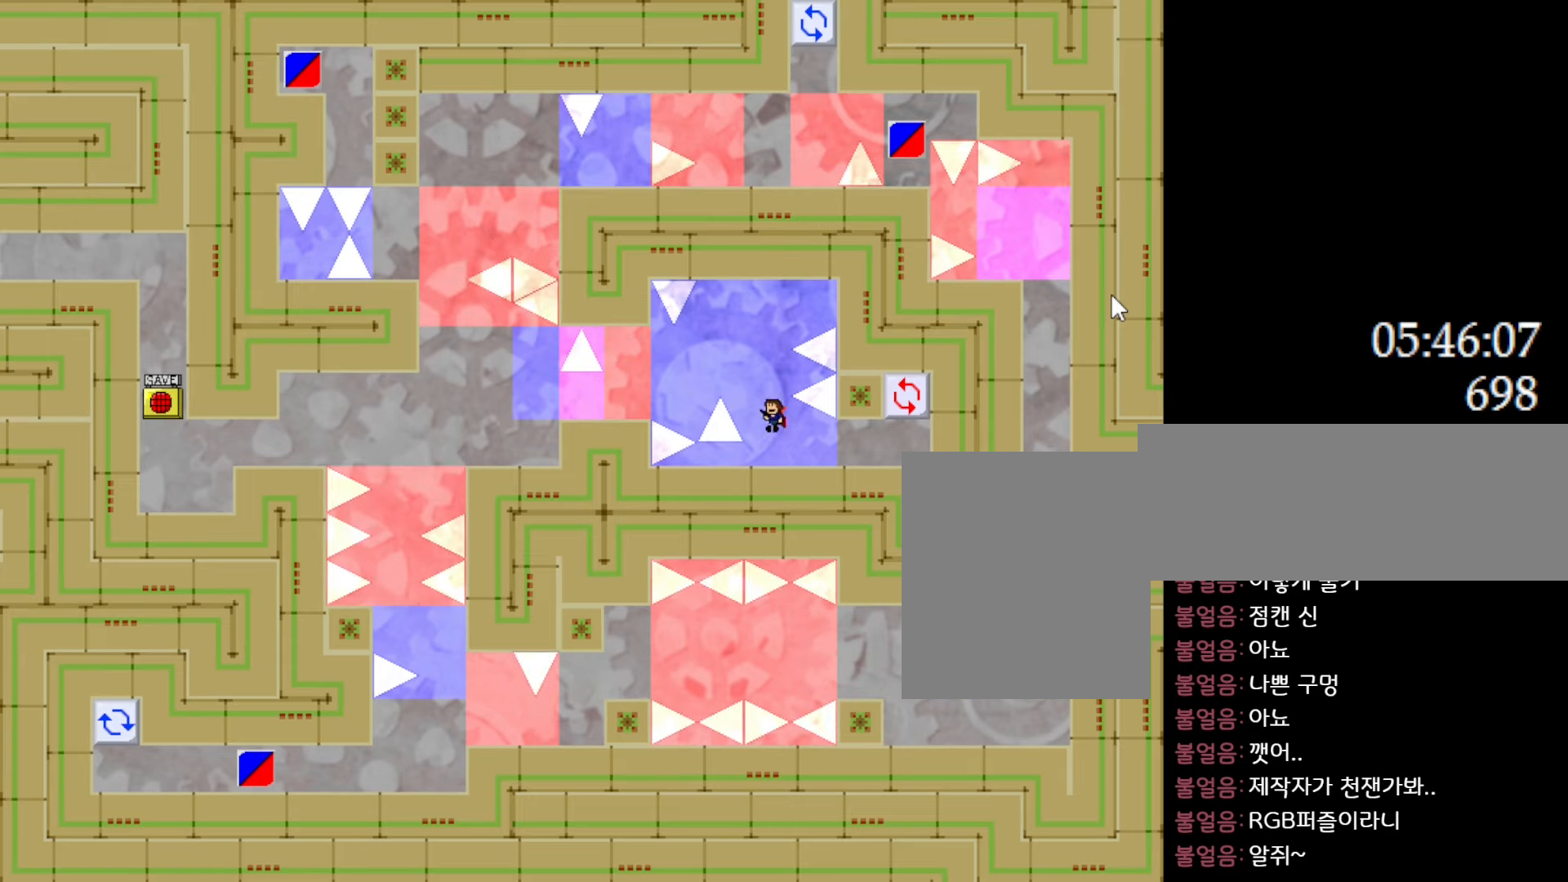
{"keys": ["left"], "events": [[17, "left", "down"], [117, "l_up", "up"], [417, "l_up", "down"], [433, "l_up", "up"]]}
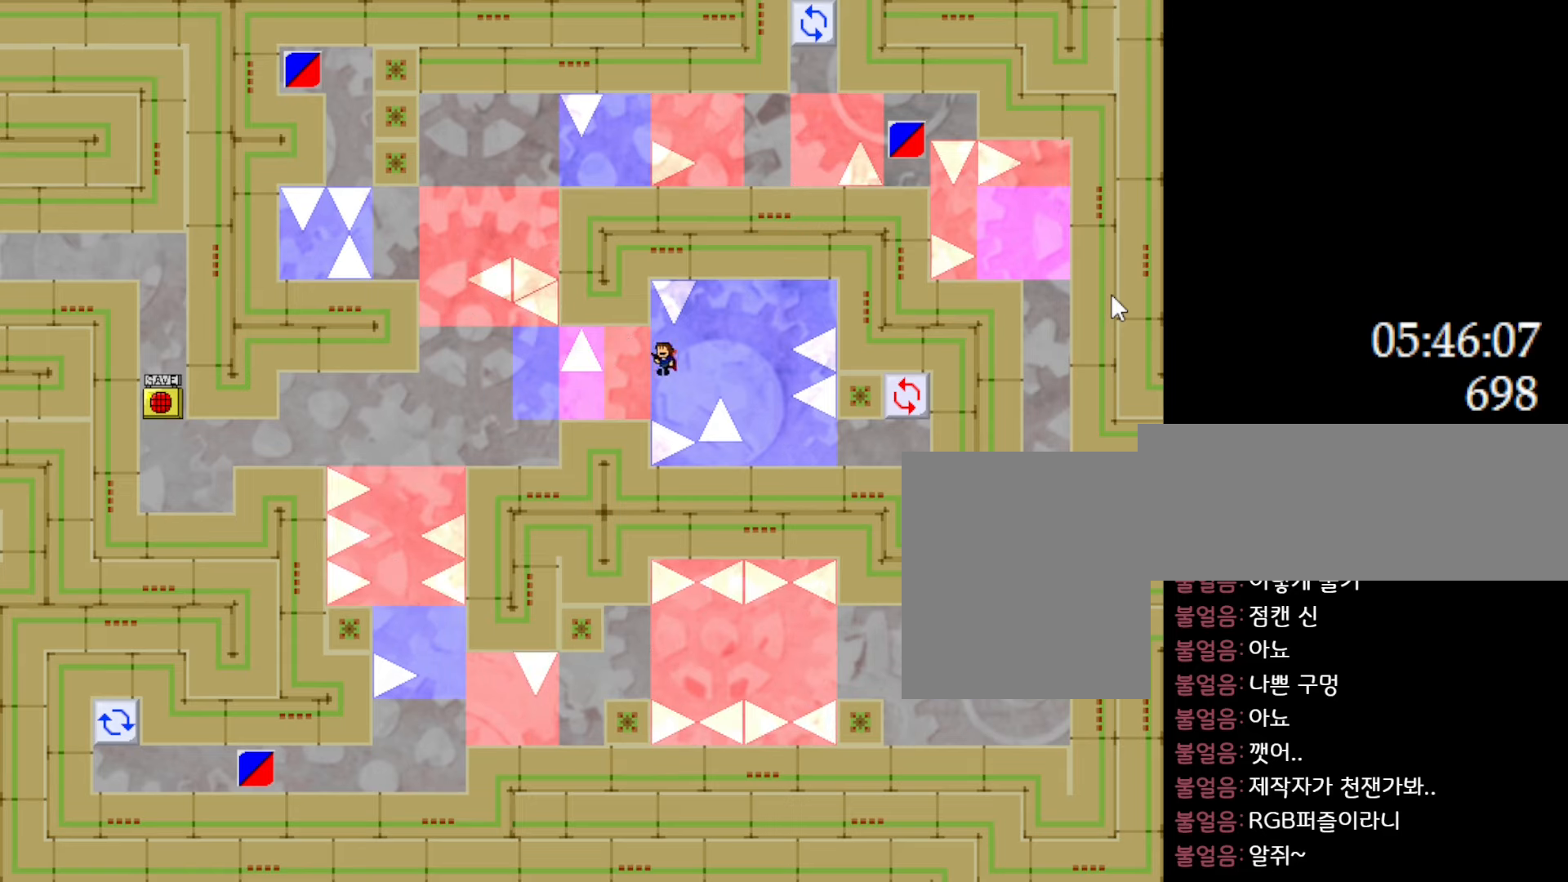
{"keys": ["left"], "events": [[167, "left", "up"], [267, "left", "down"]]}
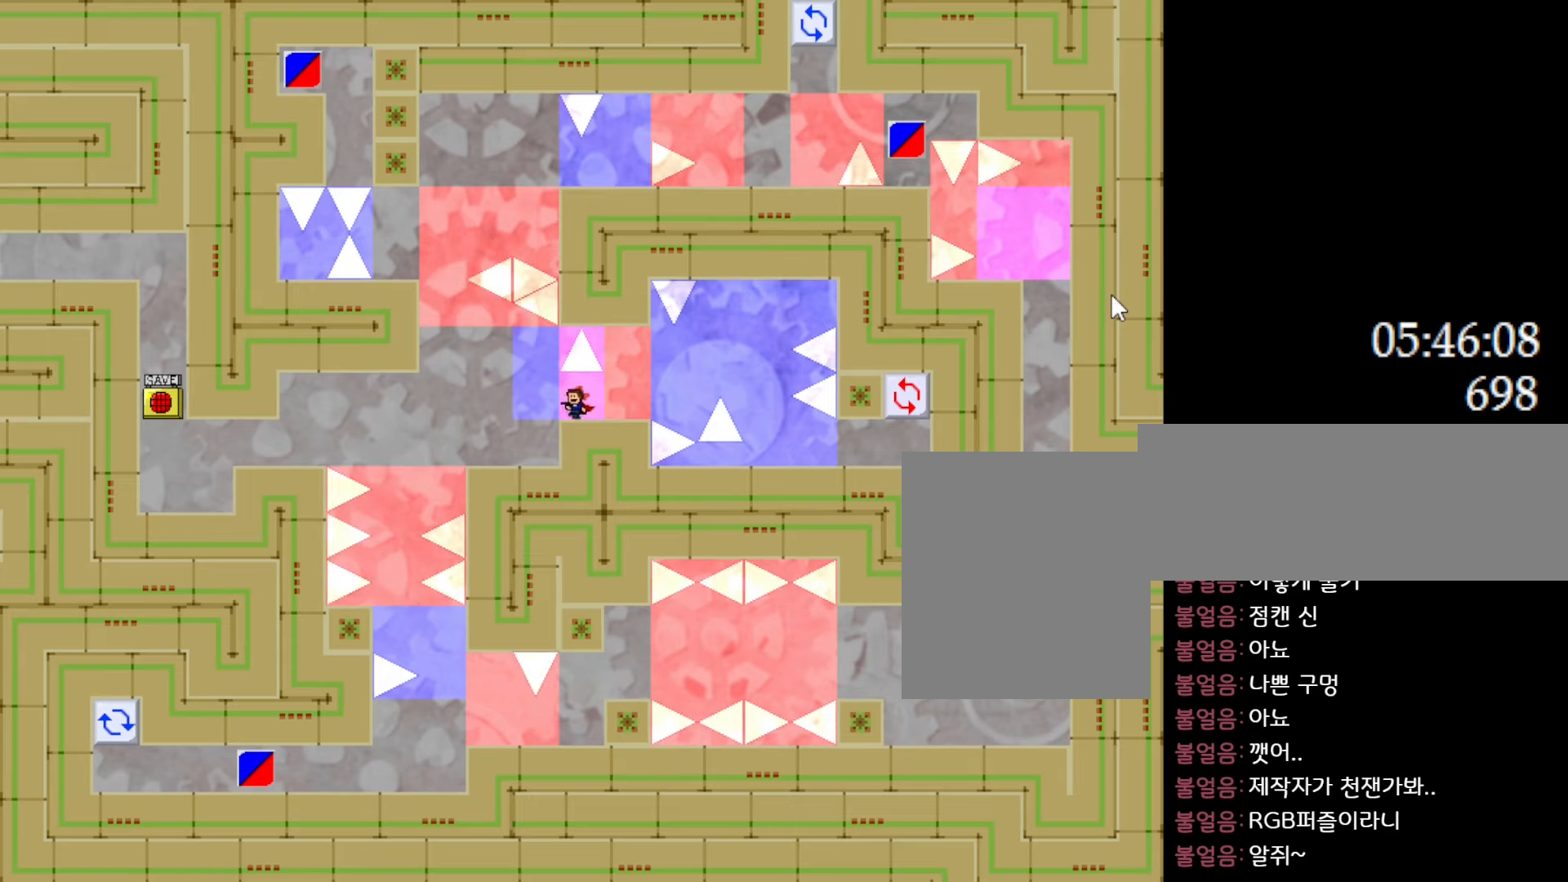
{"keys": ["left"], "events": []}
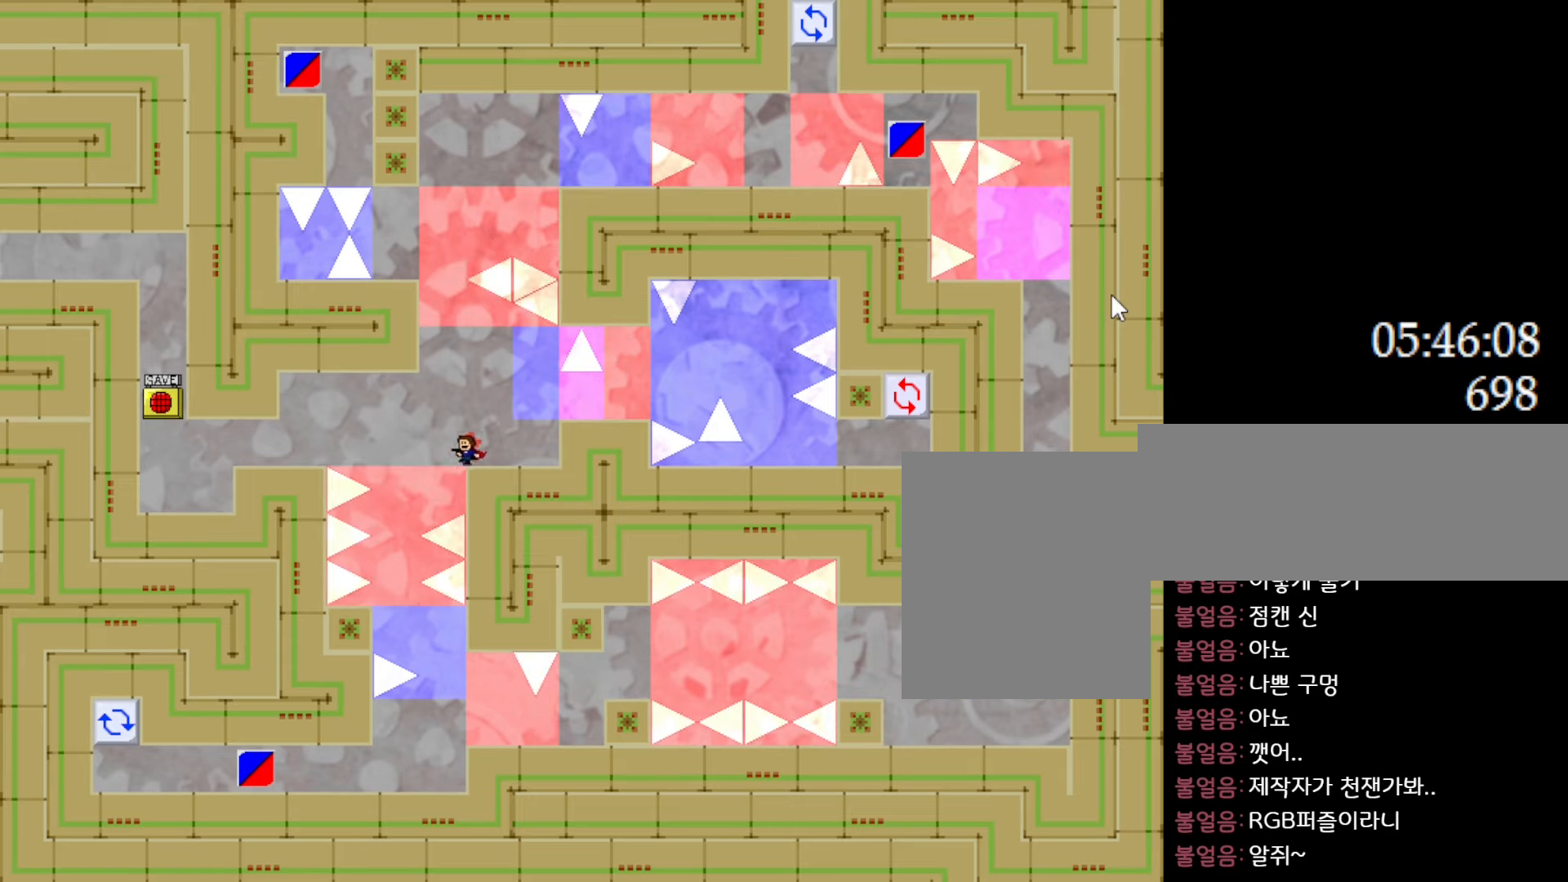
{"keys": ["l_up"], "events": [[317, "left", "up"], [500, "l_up", "down"]]}
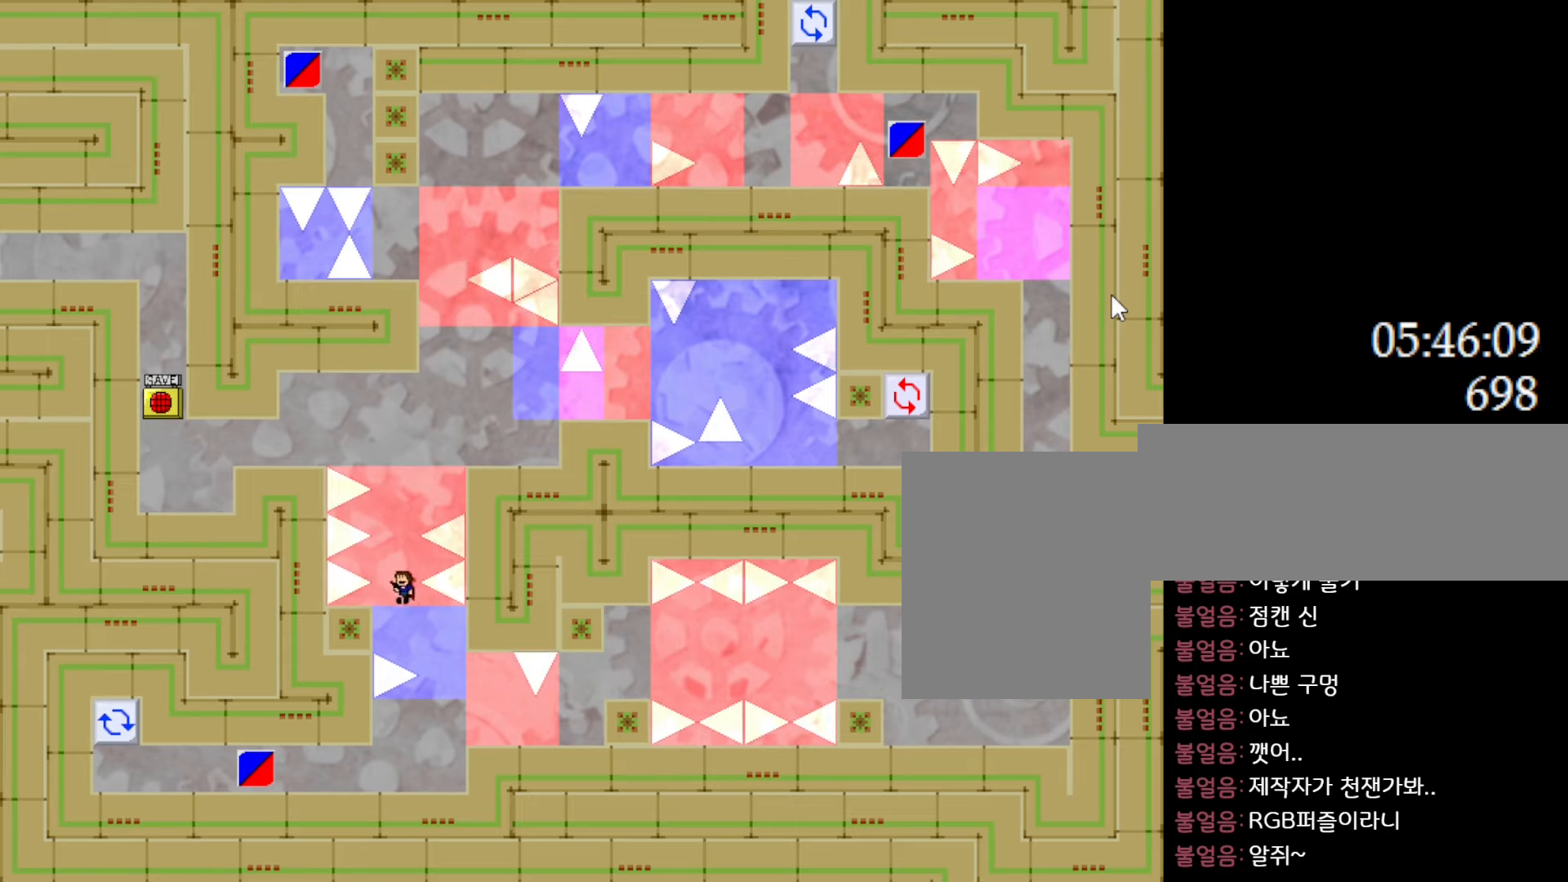
{"keys": ["right"], "events": [[33, "l_up", "up"], [350, "right", "down"]]}
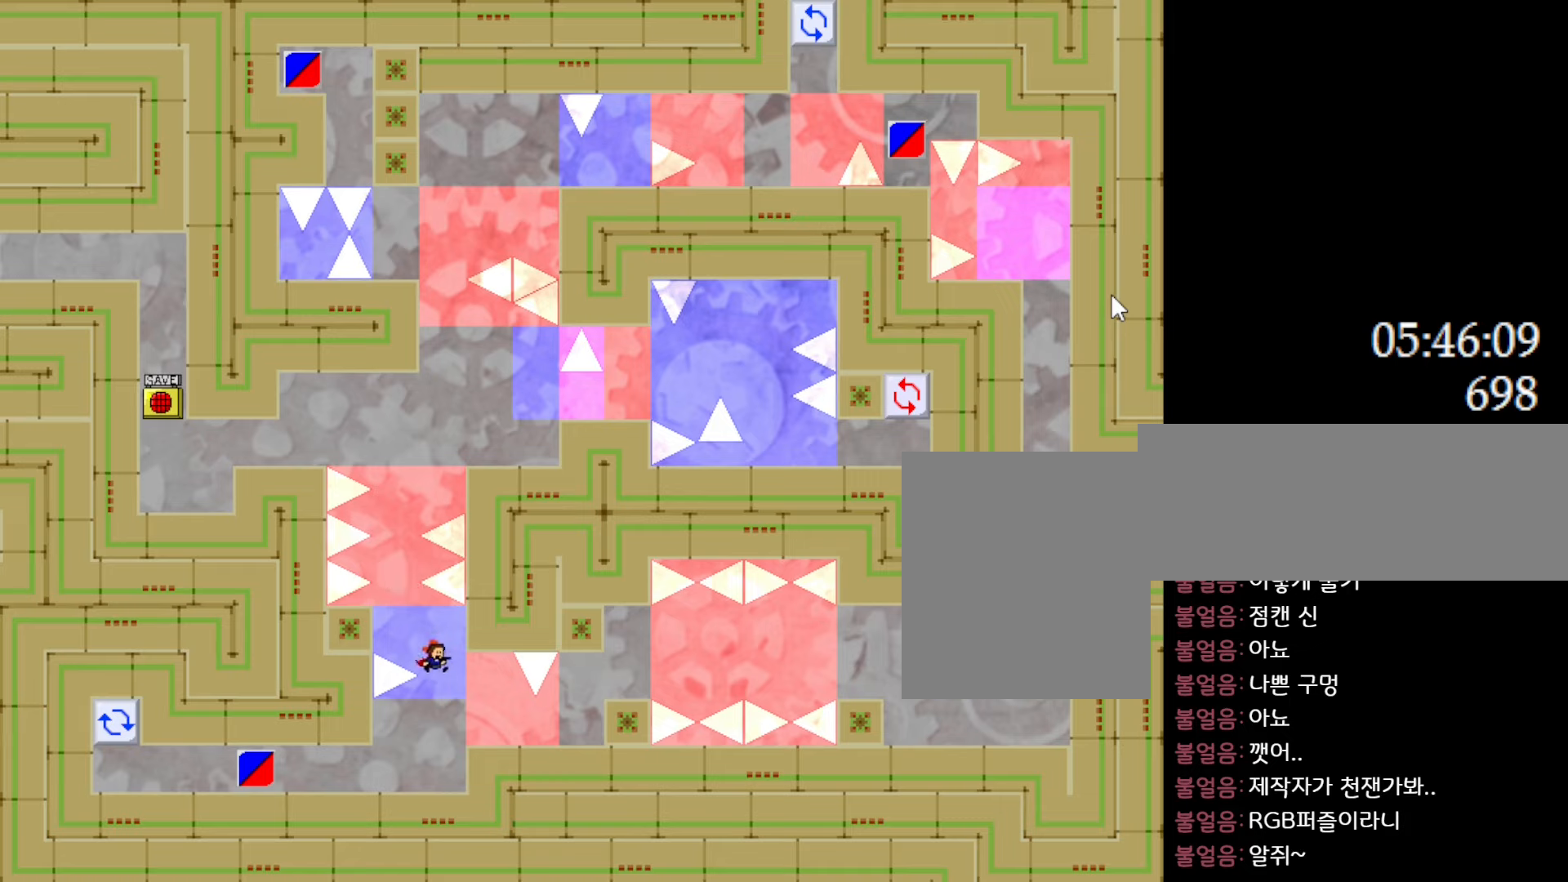
{"keys": ["right"], "events": [[100, "right", "up"], [233, "l_up", "down"], [317, "l_up", "up"], [367, "right", "down"]]}
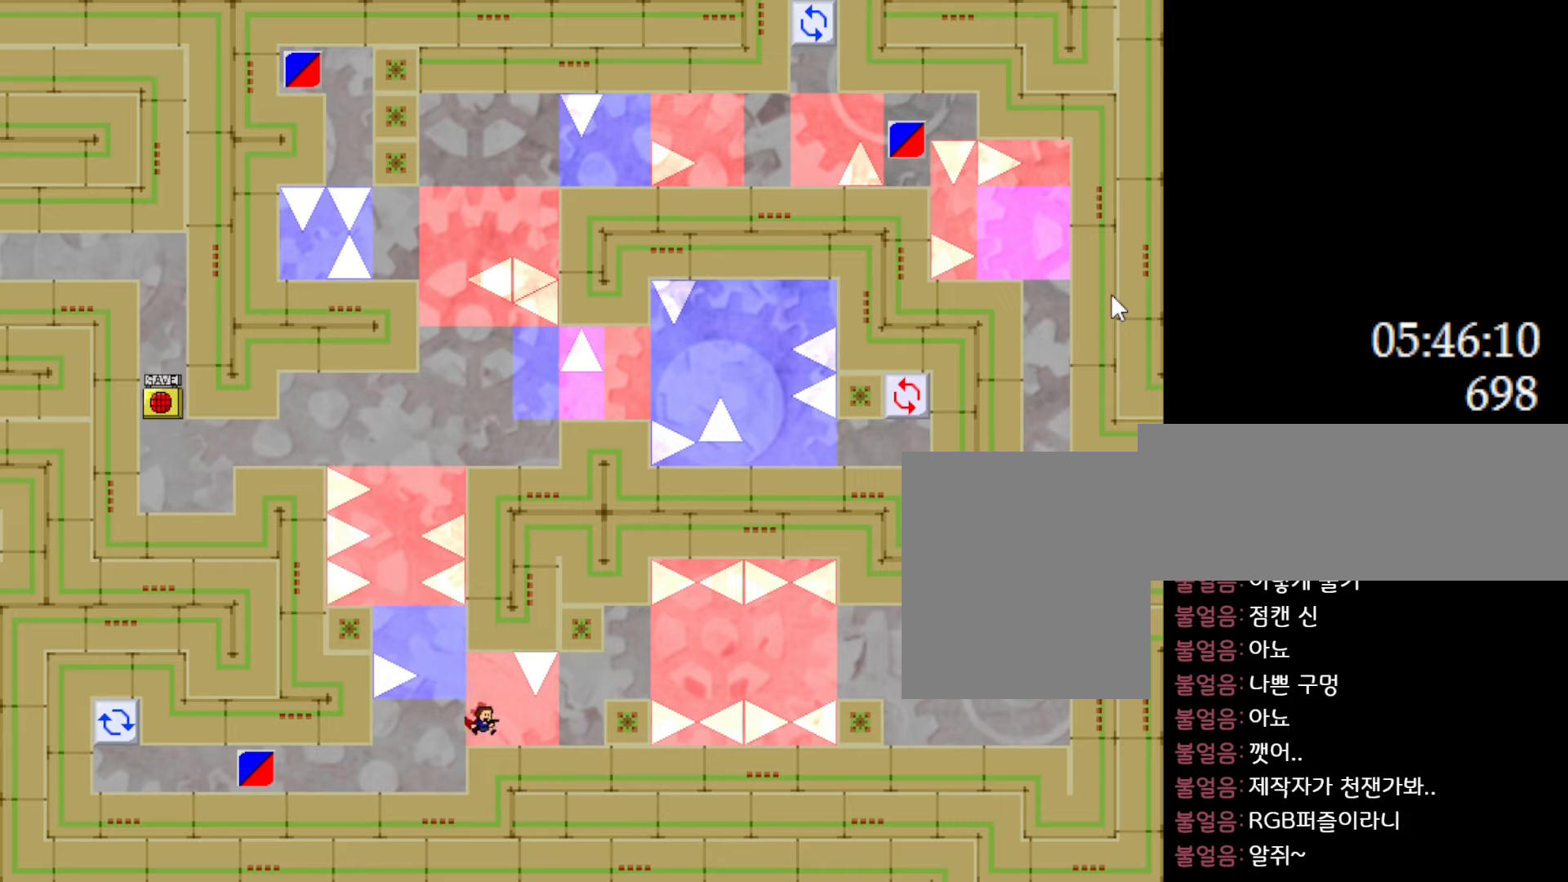
{"keys": ["right"], "events": [[383, "l_up", "down"], [467, "l_up", "up"]]}
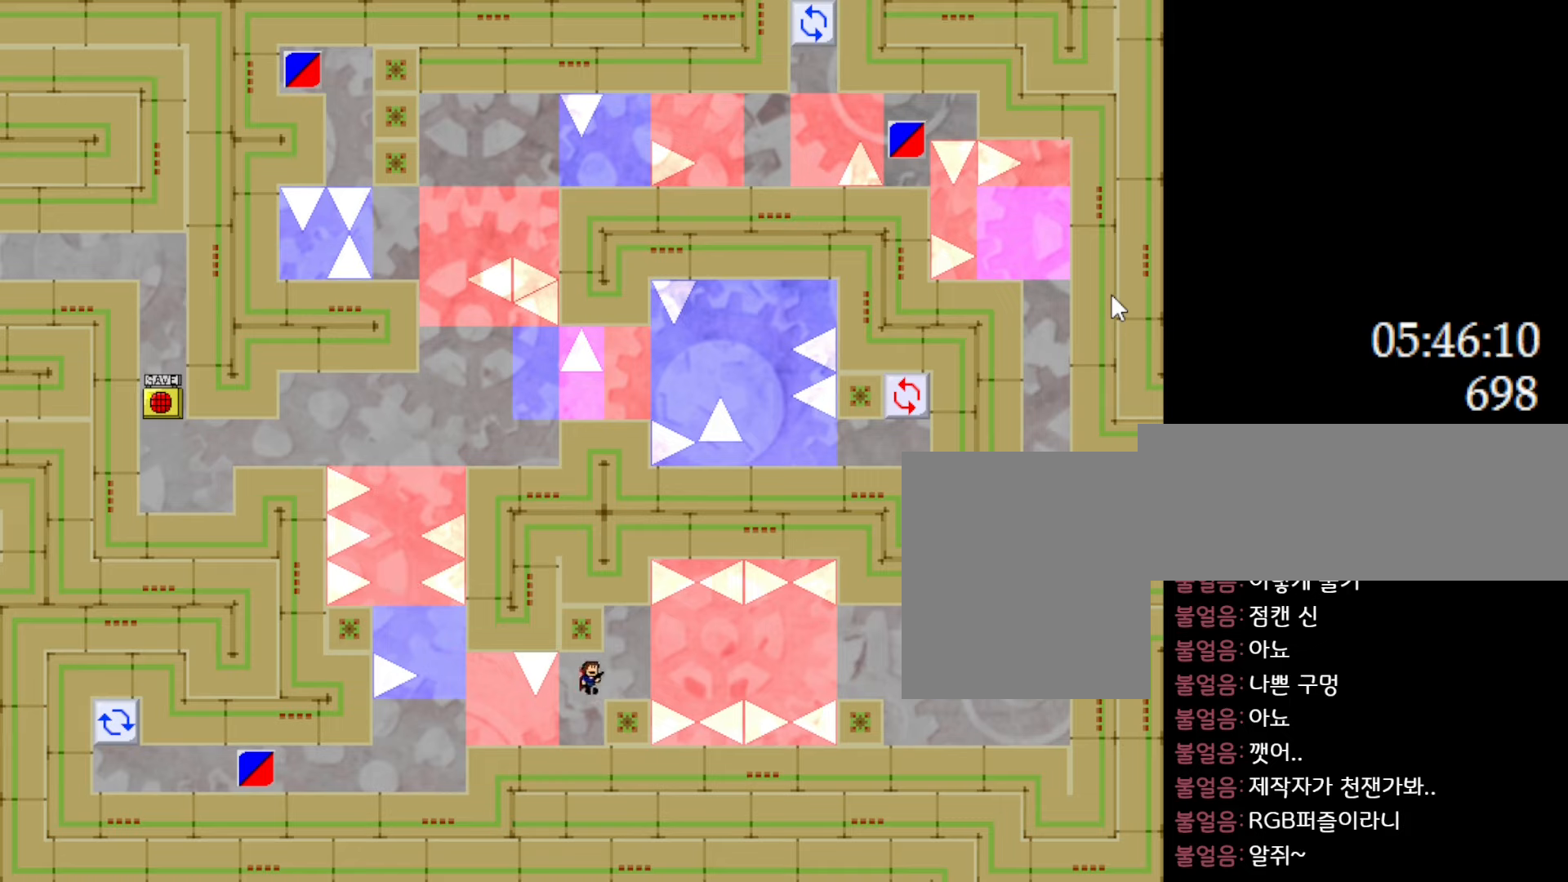
{"keys": ["right"], "events": [[233, "right", "up"], [333, "right", "down"], [350, "l_up", "down"], [433, "l_up", "up"]]}
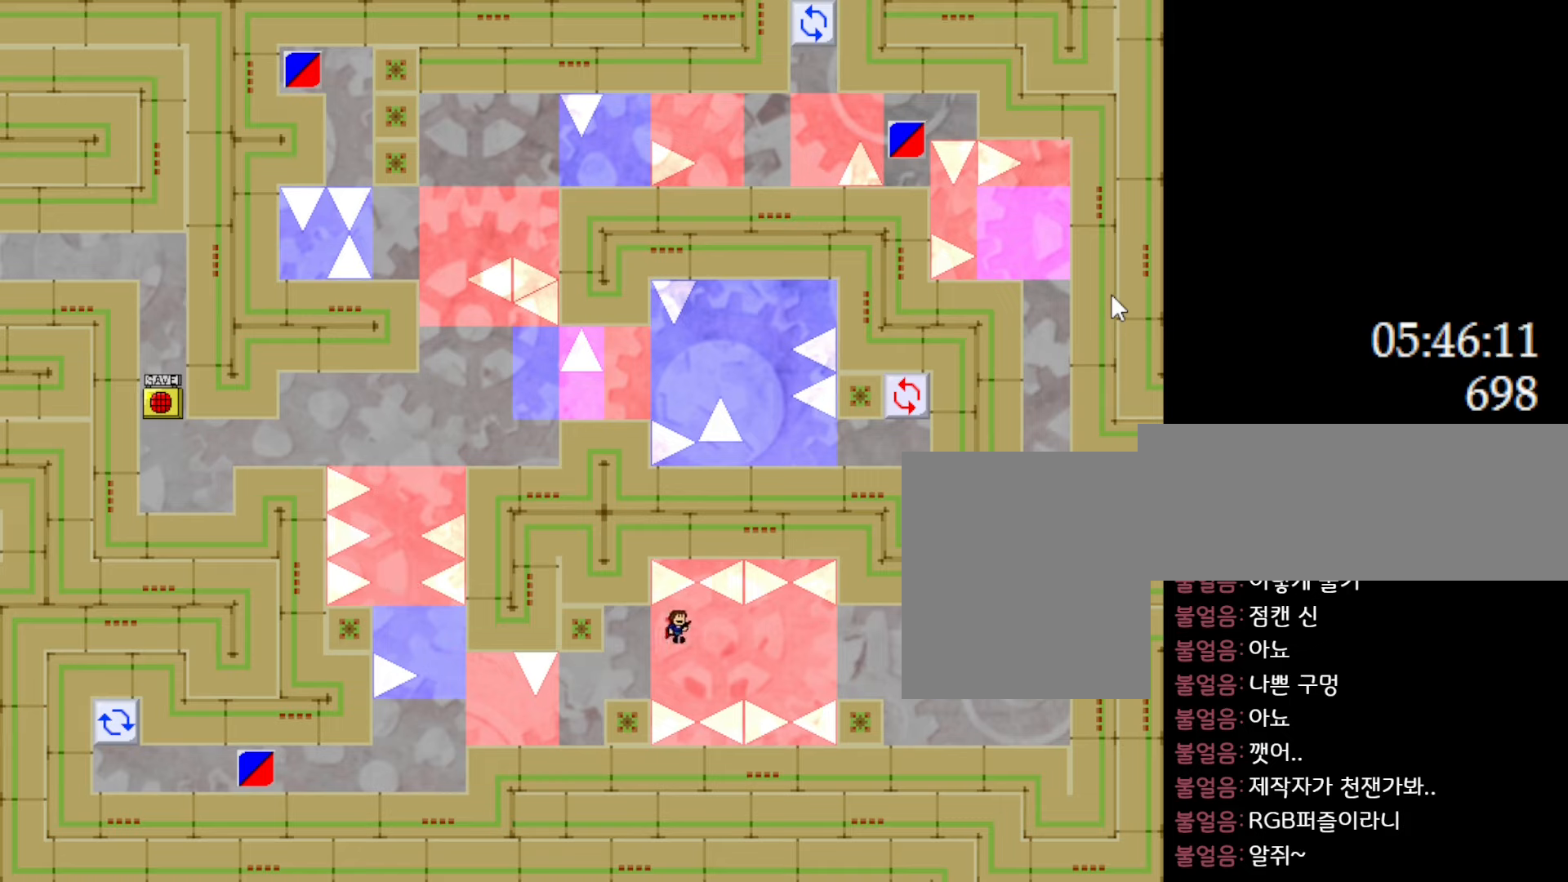
{"keys": ["right"], "events": [[317, "l_up", "down"], [383, "l_up", "up"]]}
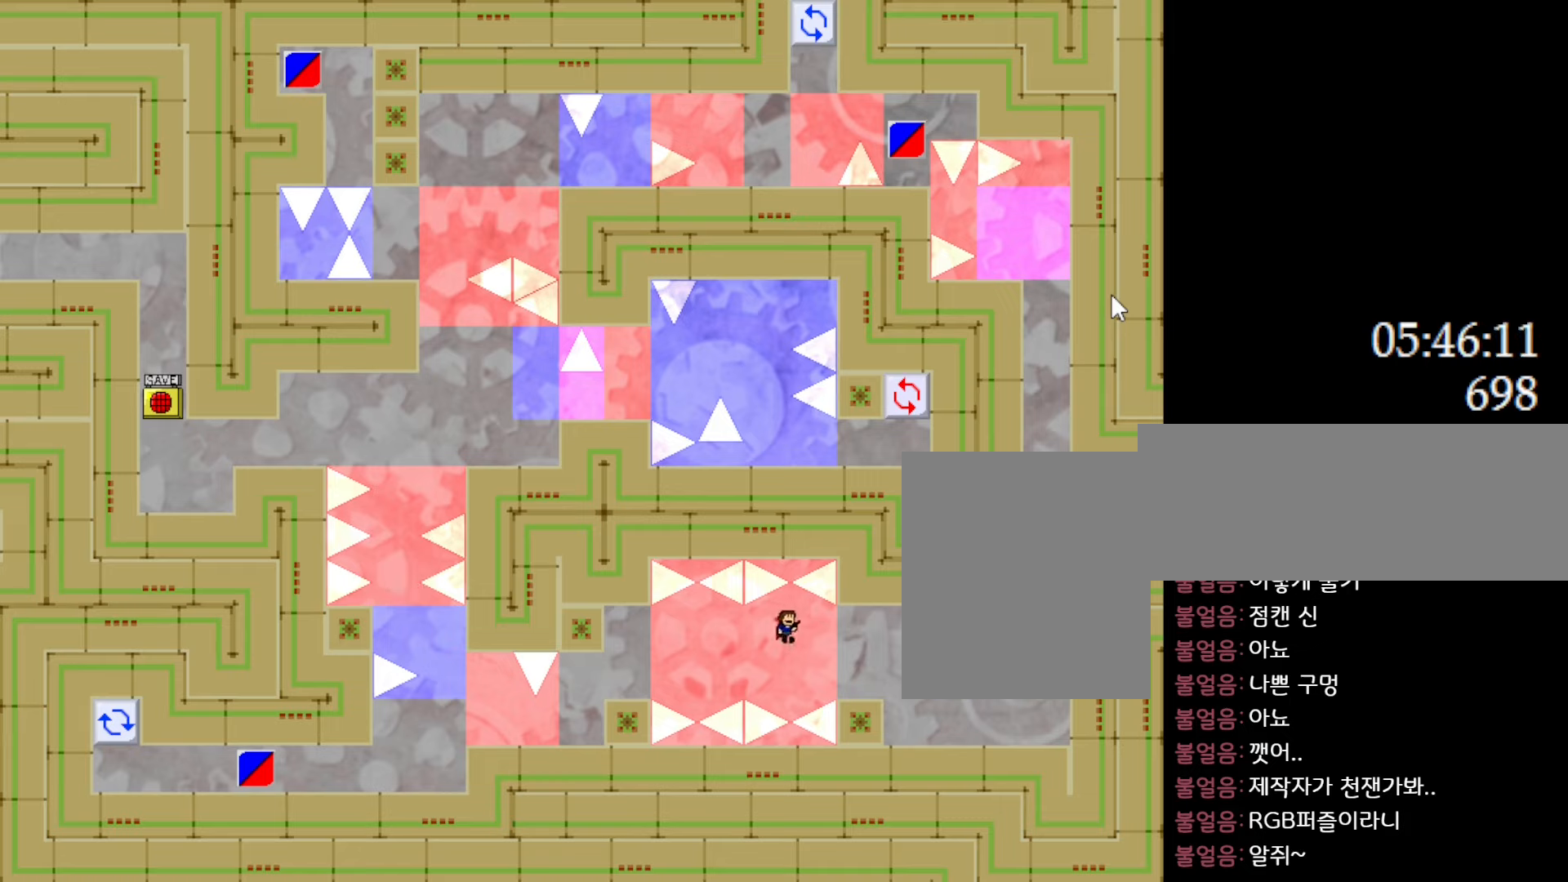
{"keys": ["right"], "events": []}
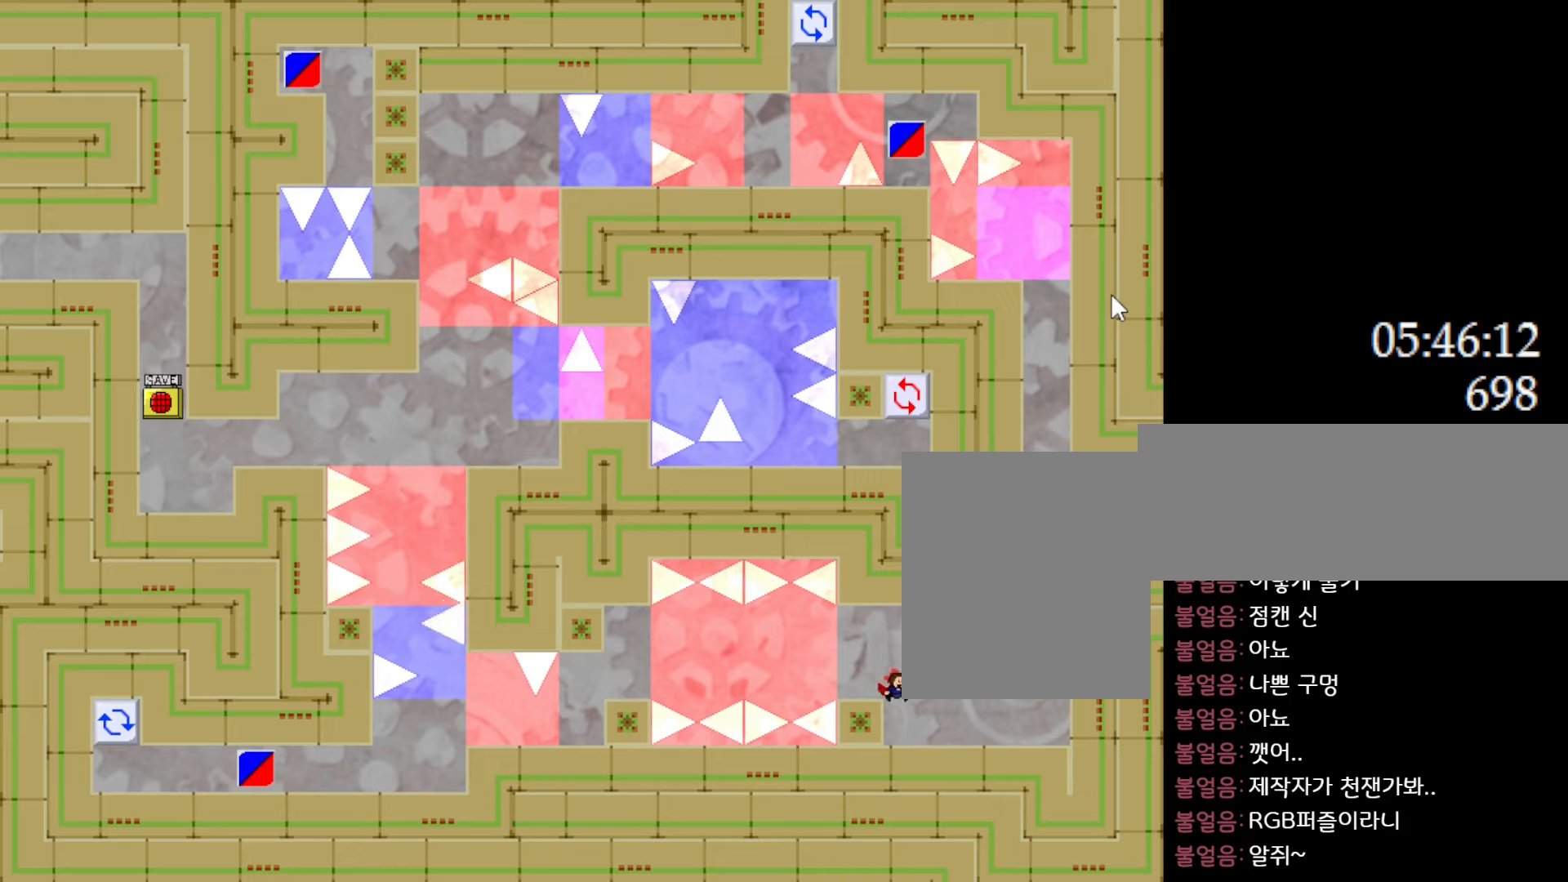
{"keys": [], "events": [[300, "right", "up"]]}
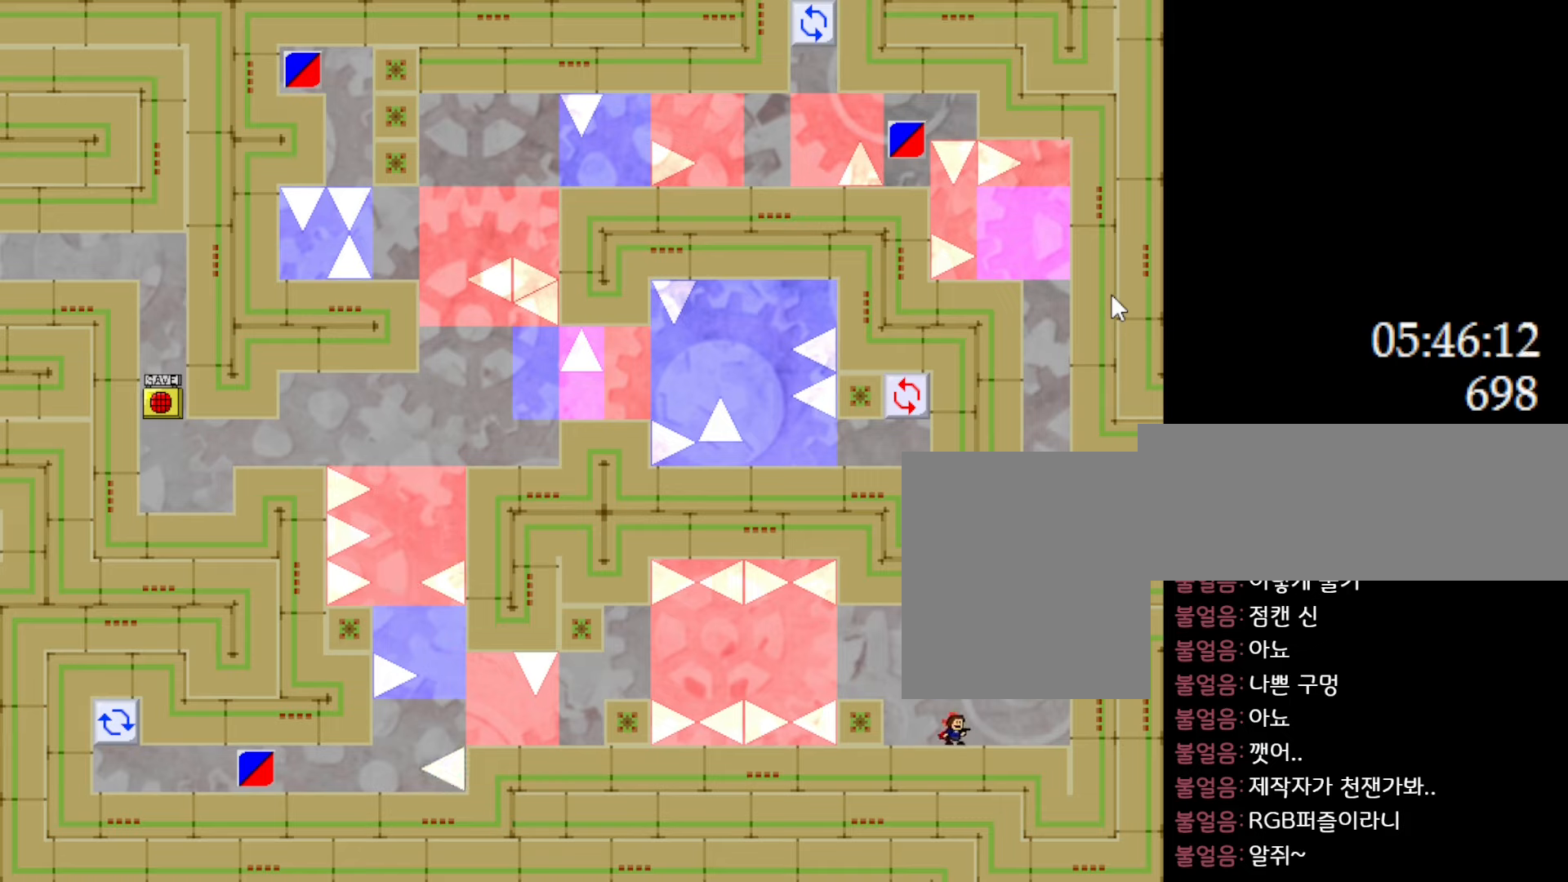
{"keys": [], "events": [[350, "l_up", "down"], [483, "l_up", "up"]]}
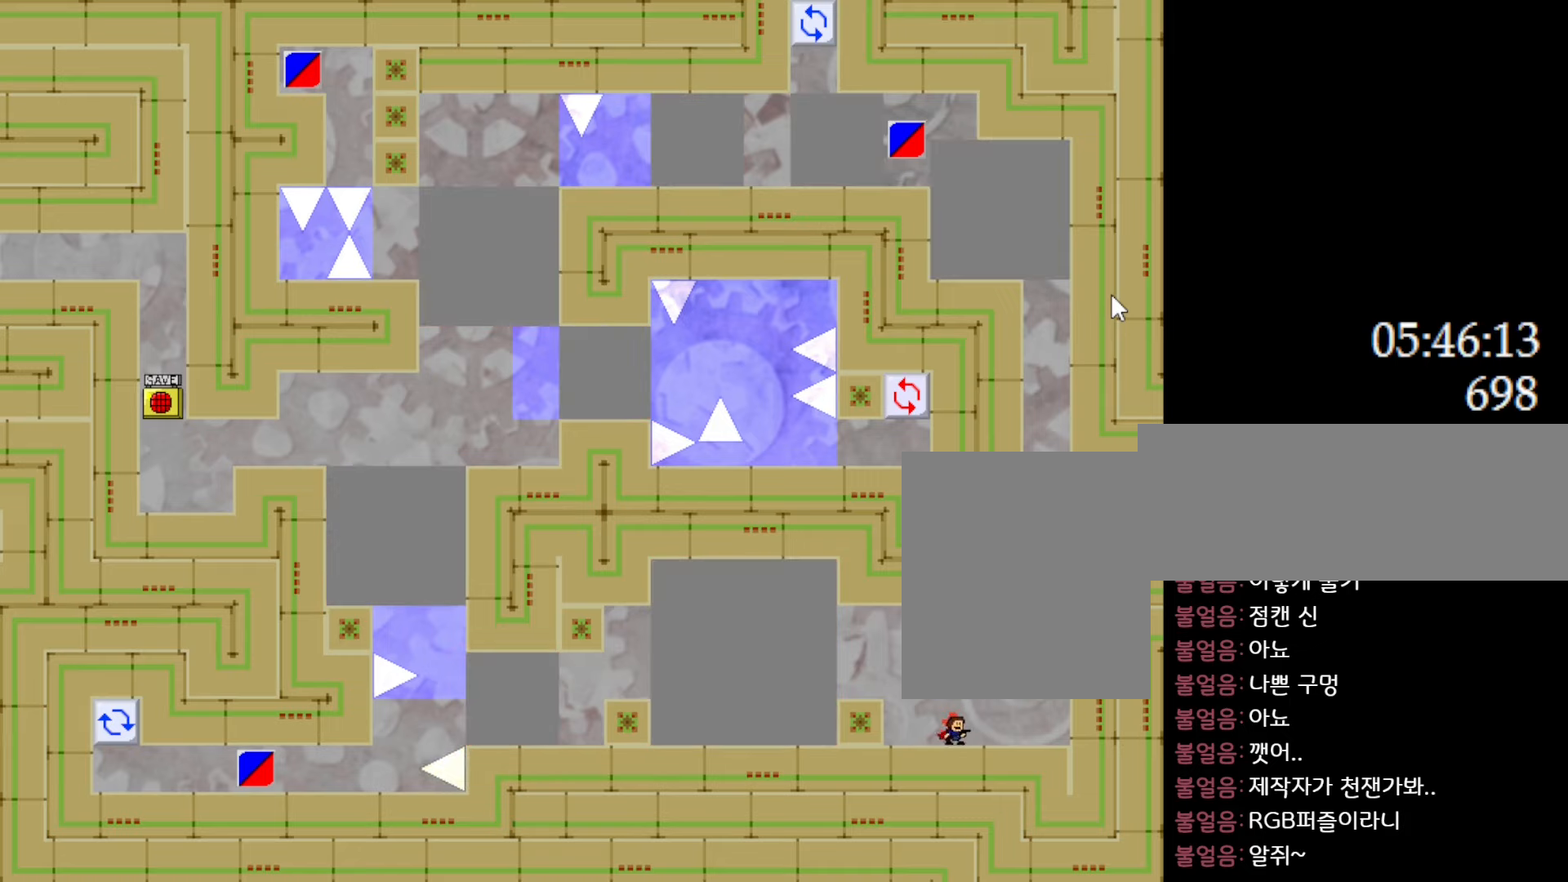
{"keys": [], "events": []}
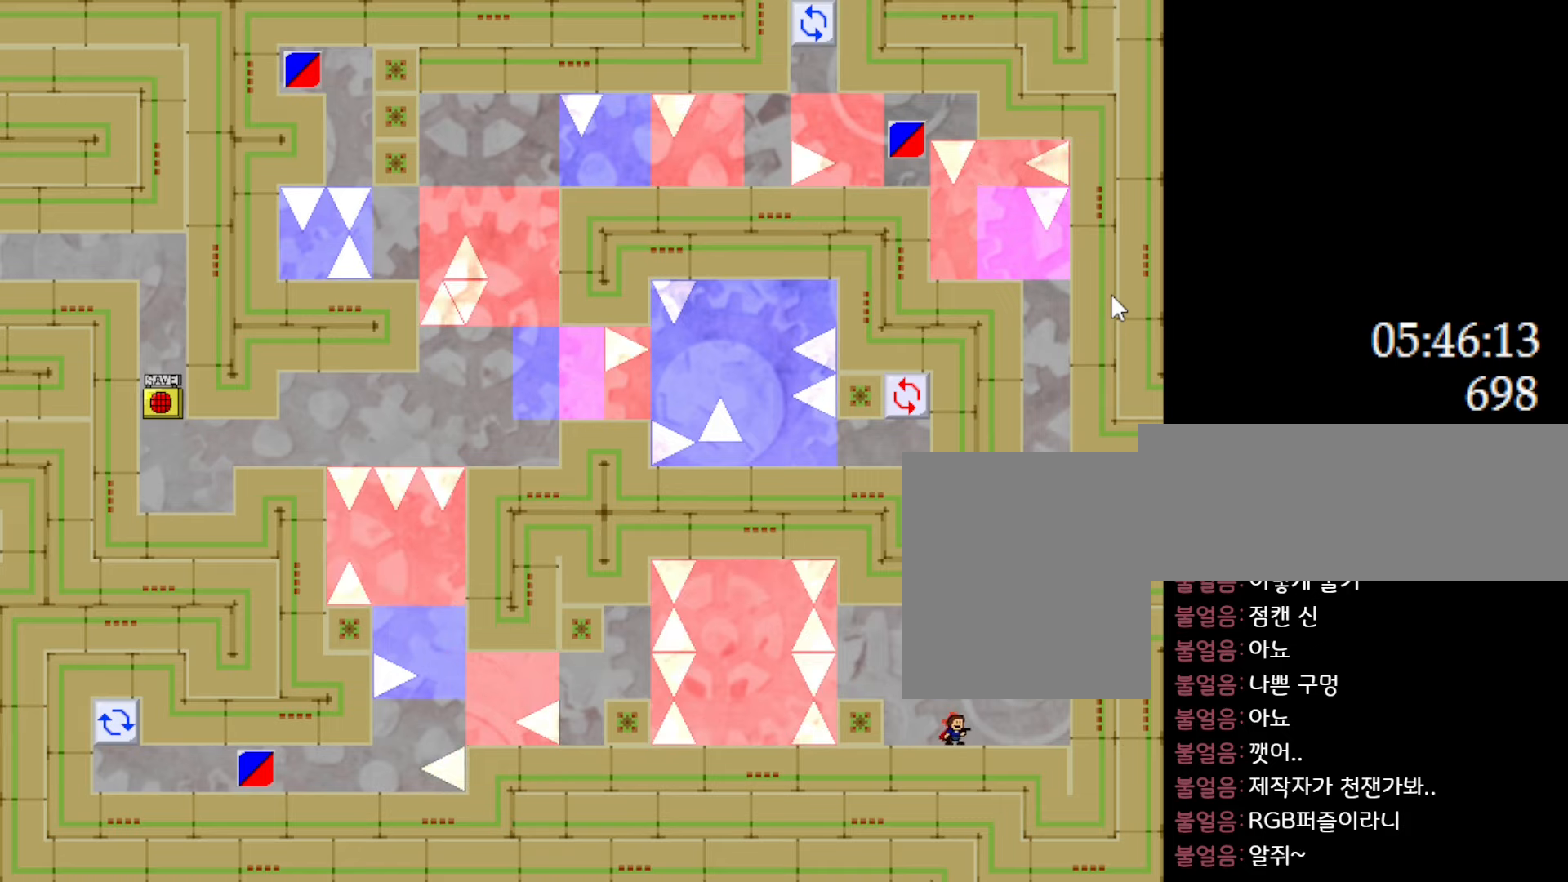
{"keys": ["l_up"], "events": [[483, "l_up", "down"]]}
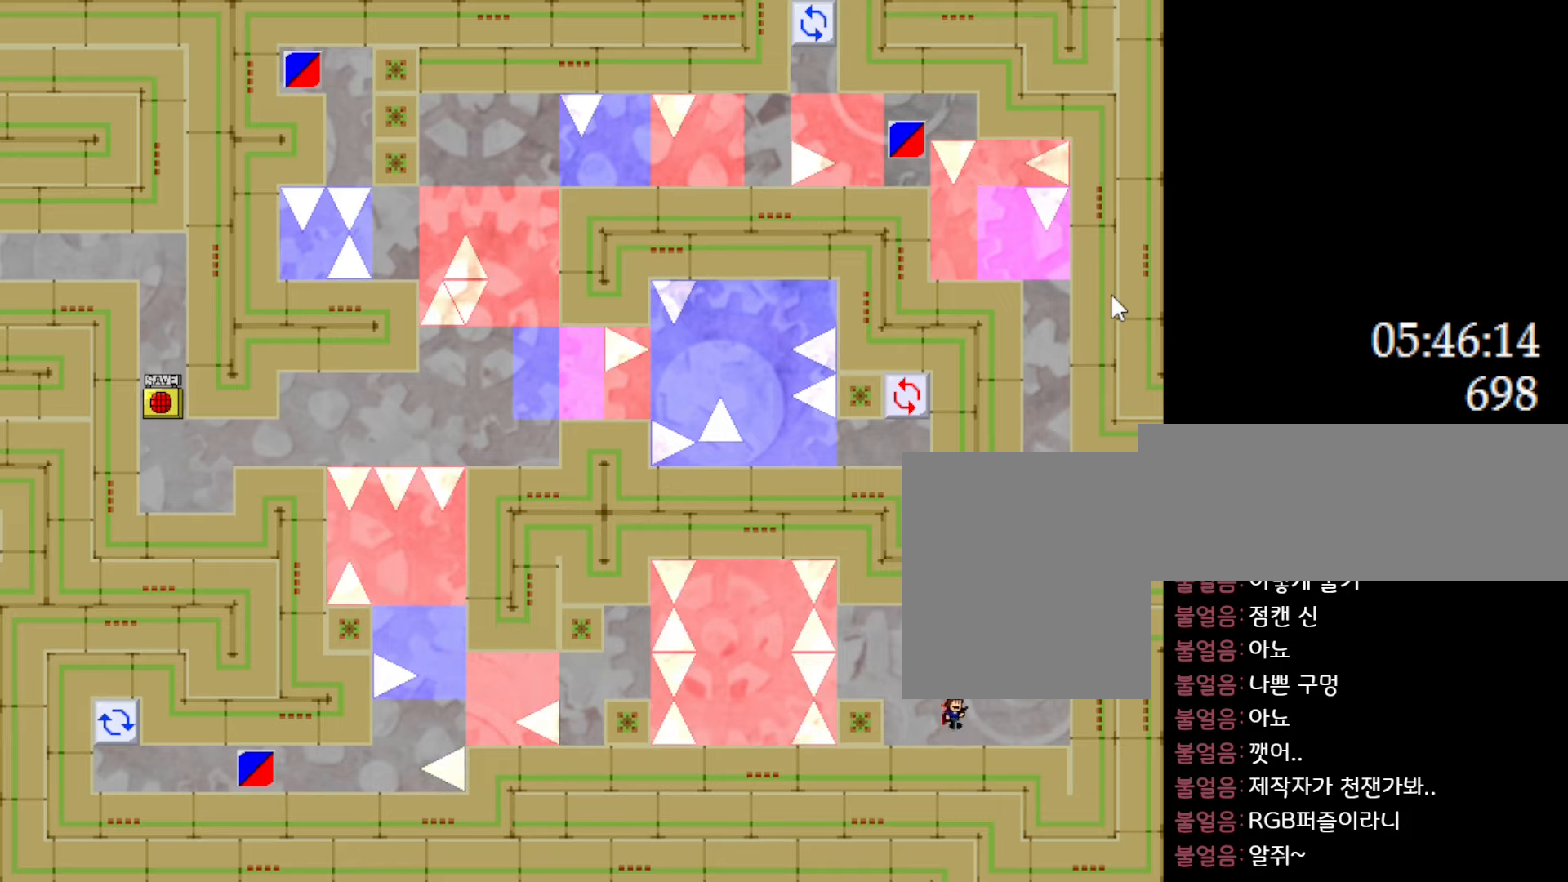
{"keys": [], "events": [[100, "l_up", "up"]]}
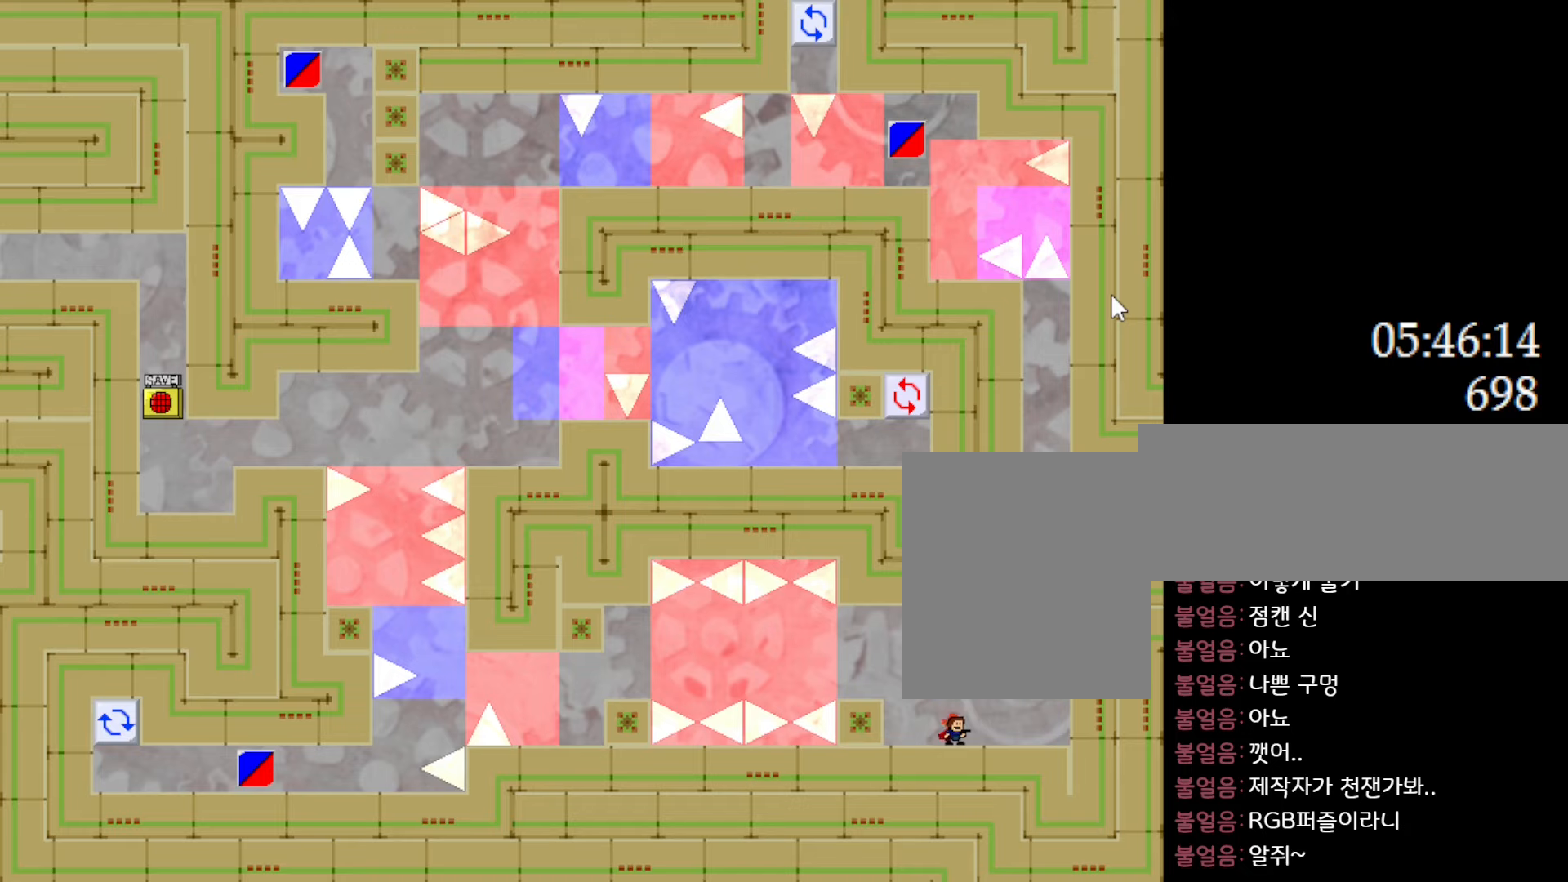
{"keys": [], "events": []}
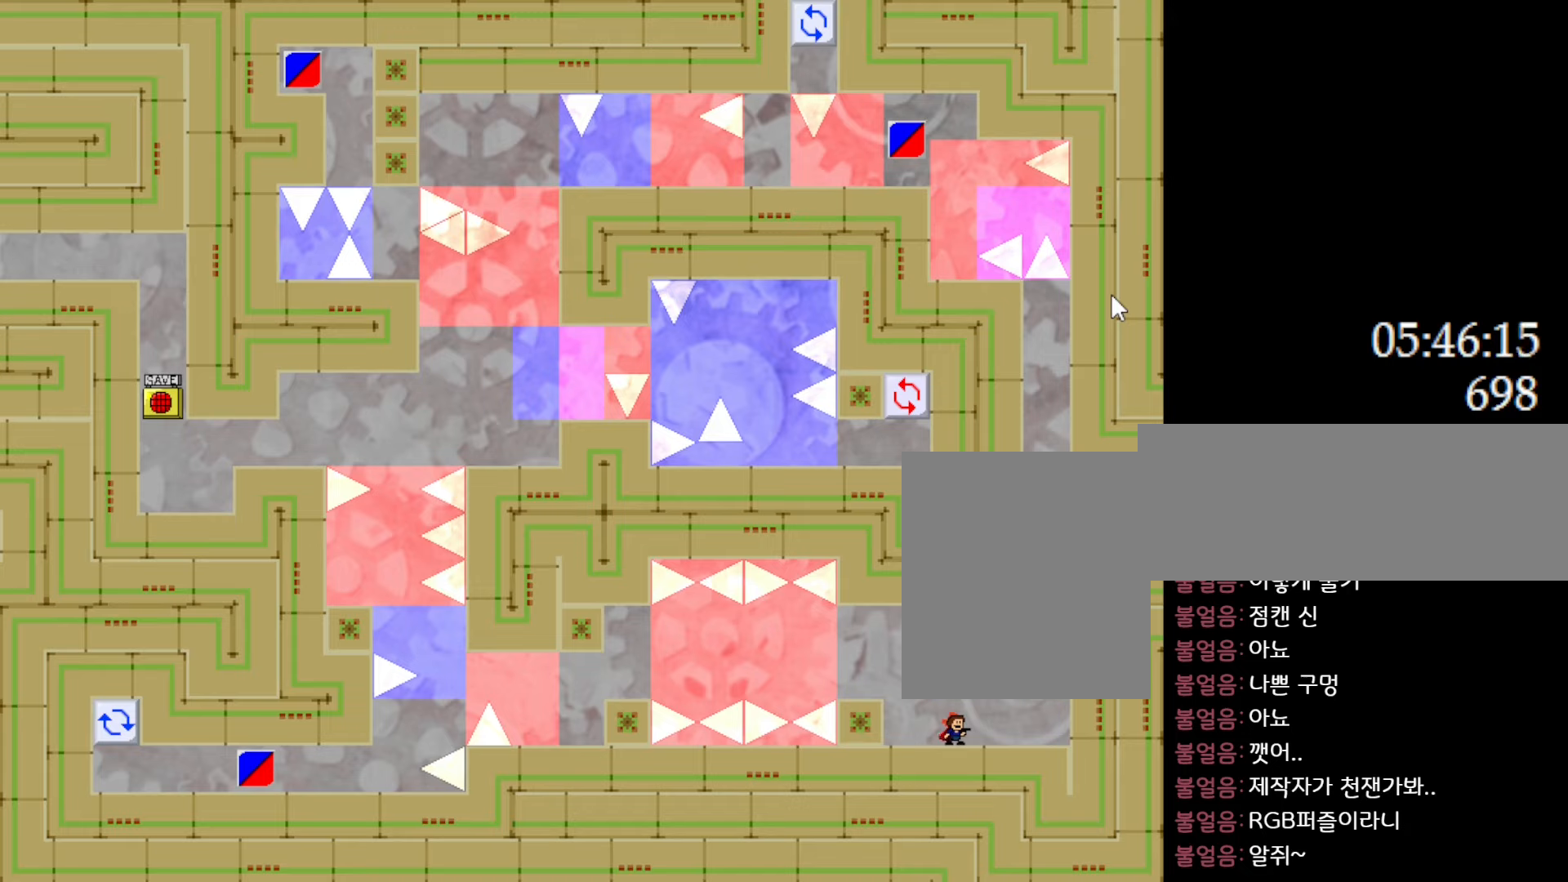
{"keys": [], "events": []}
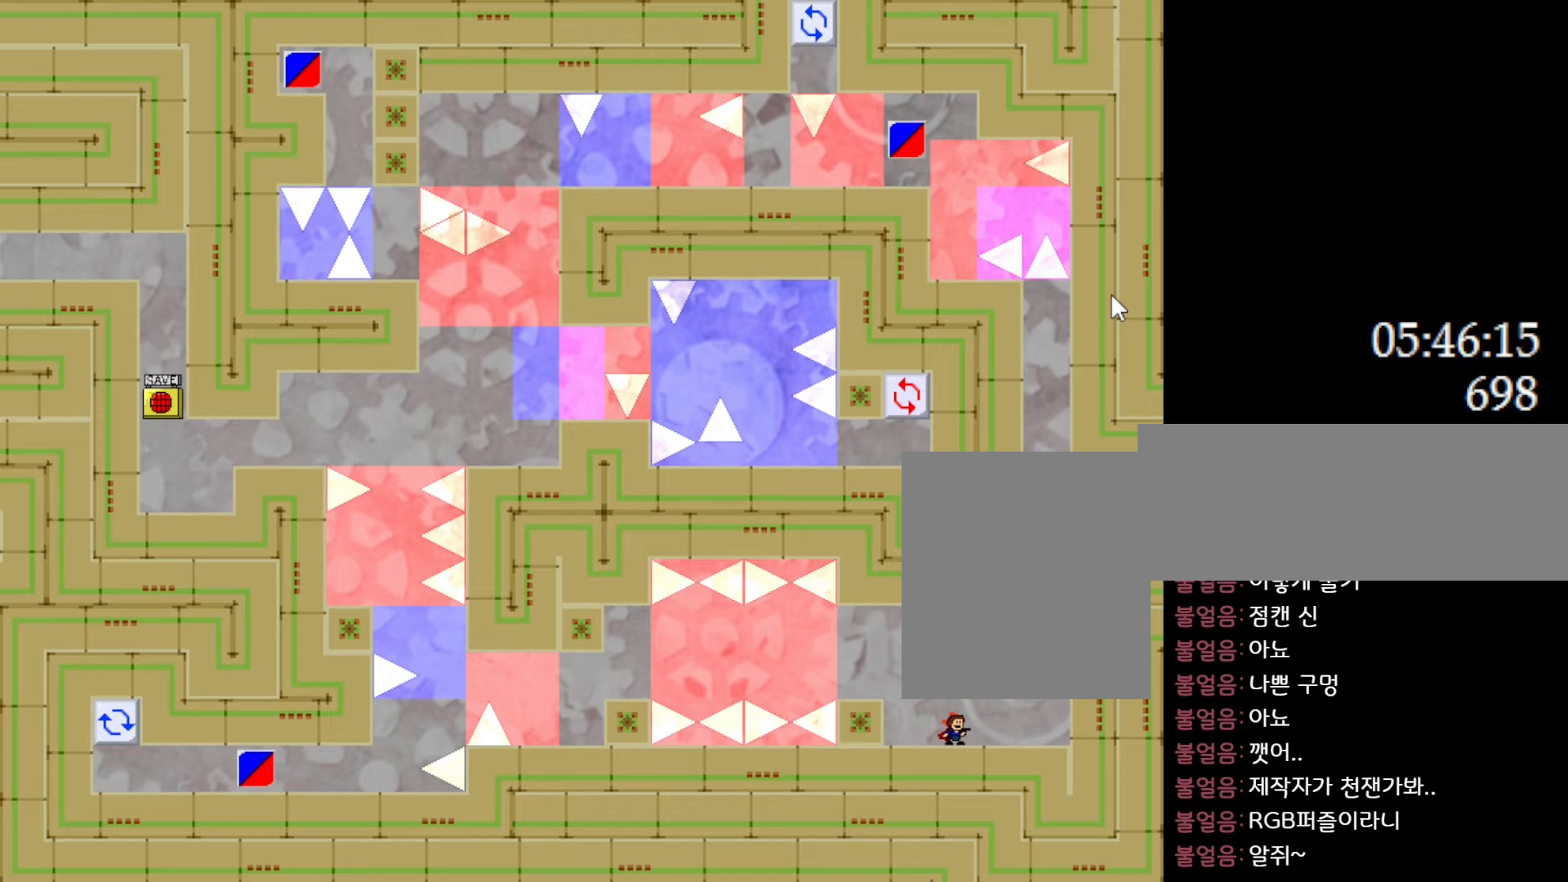
{"keys": ["right"], "events": [[150, "right", "down"]]}
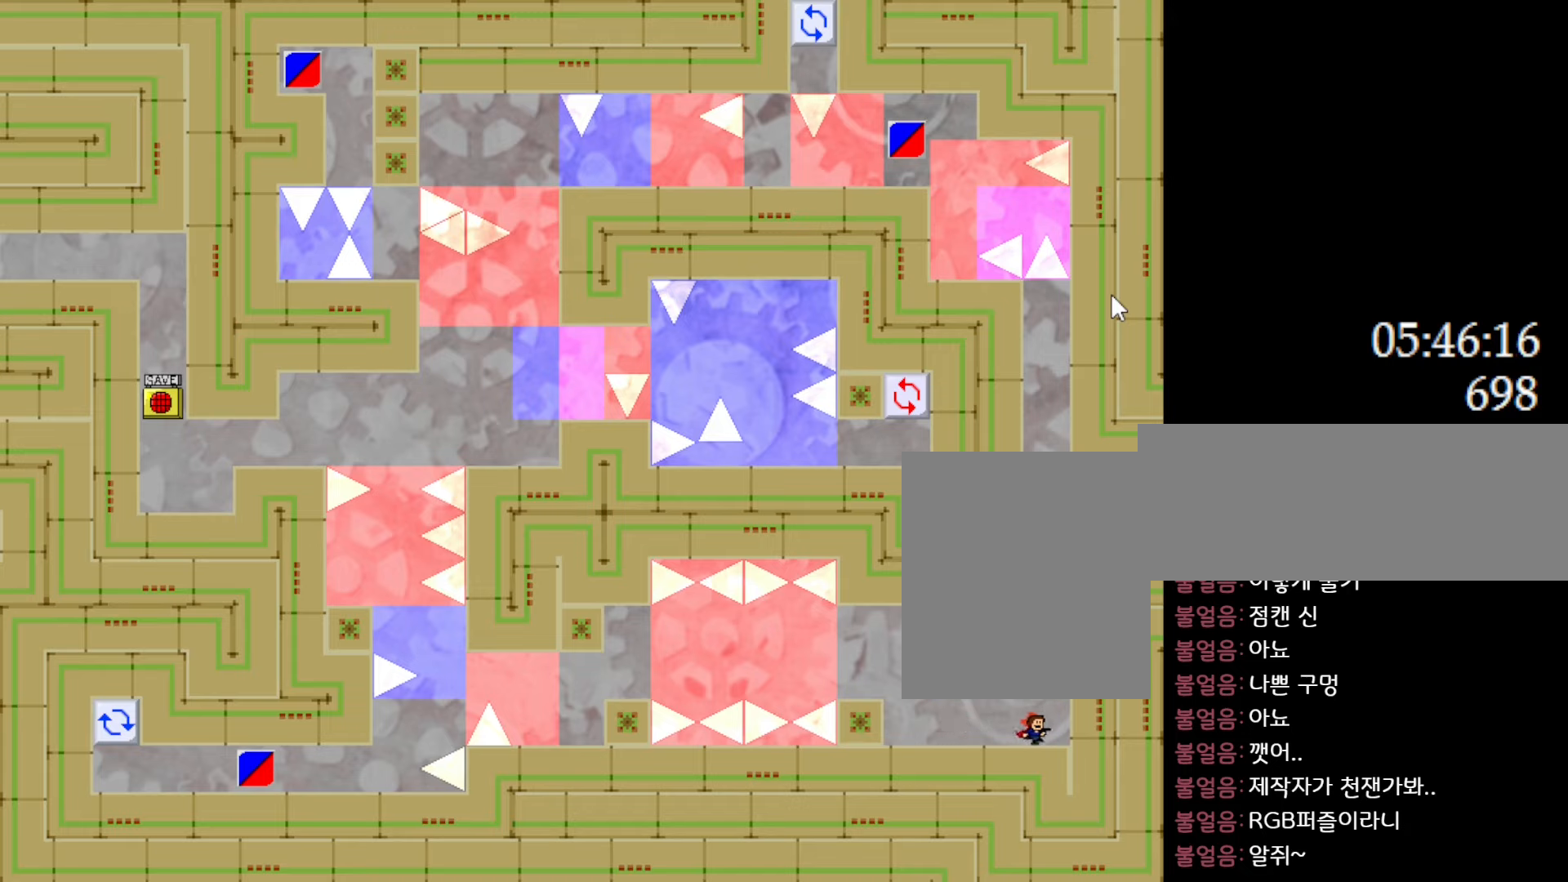
{"keys": ["left"], "events": [[67, "l_up", "down"], [83, "right", "up"], [133, "l_up", "up"], [183, "left", "down"]]}
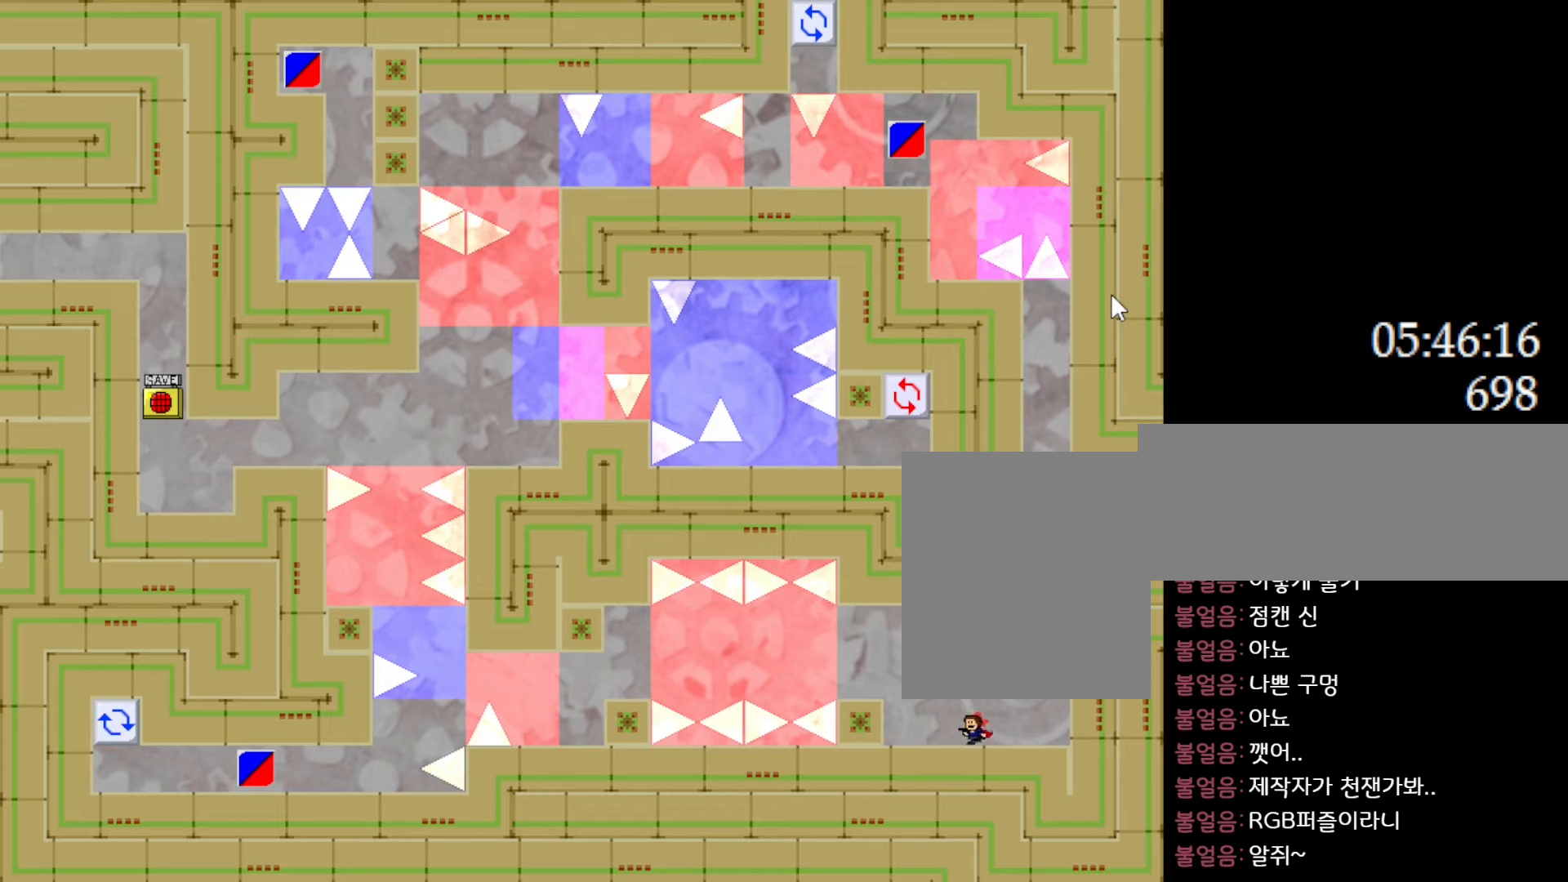
{"keys": ["left"], "events": [[317, "l_up", "down"], [417, "l_up", "up"]]}
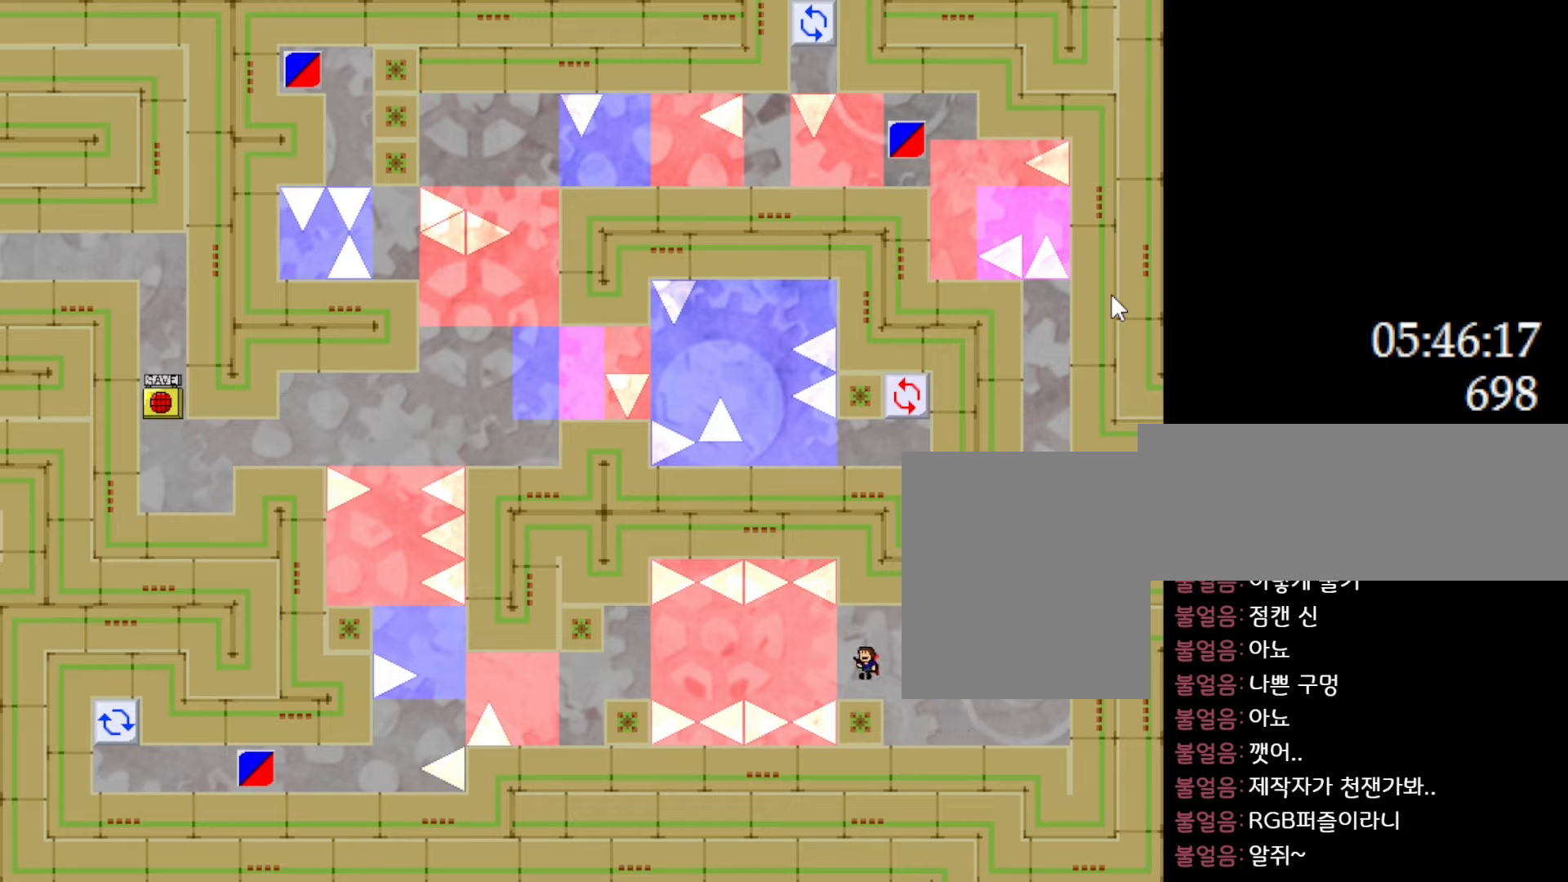
{"keys": ["left"], "events": [[100, "left", "up"], [267, "left", "down"], [300, "l_up", "down"], [367, "l_up", "up"]]}
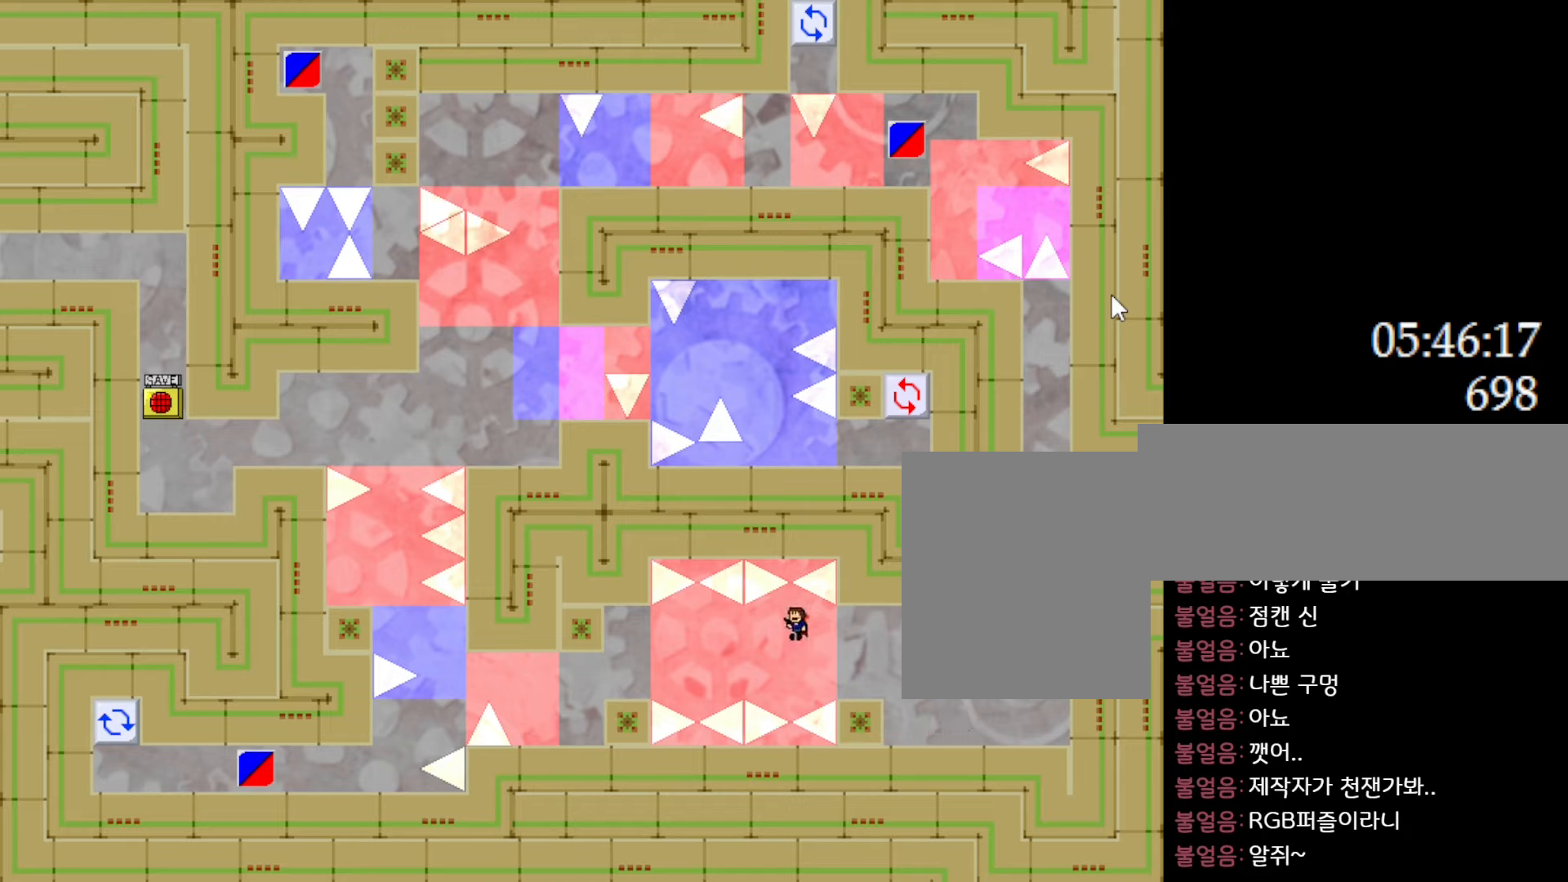
{"keys": ["left"], "events": [[267, "l_up", "down"], [333, "l_up", "up"]]}
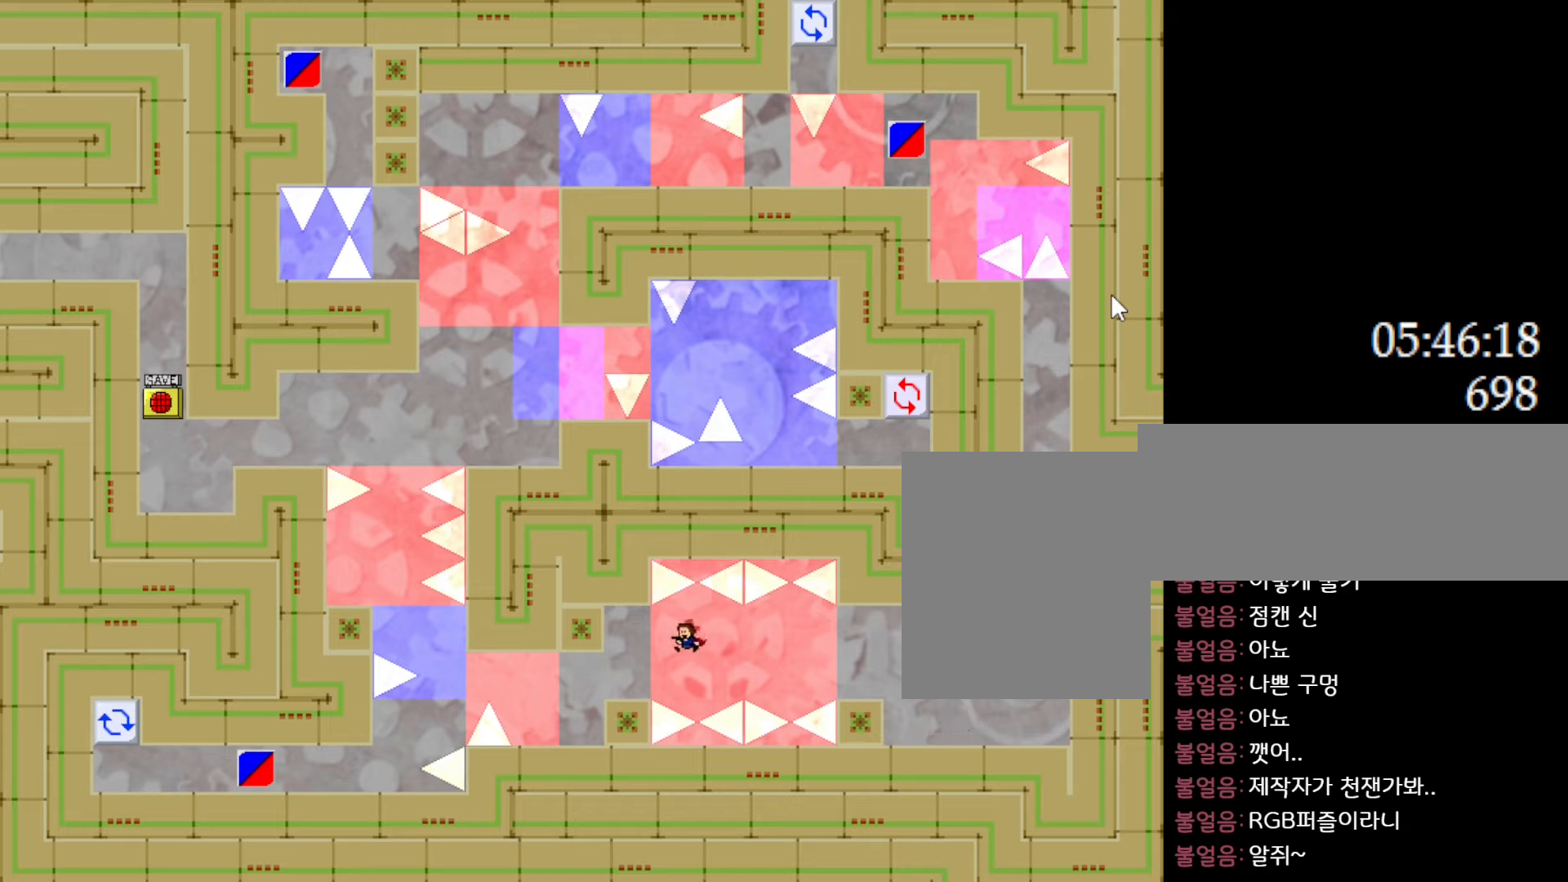
{"keys": ["left"], "events": []}
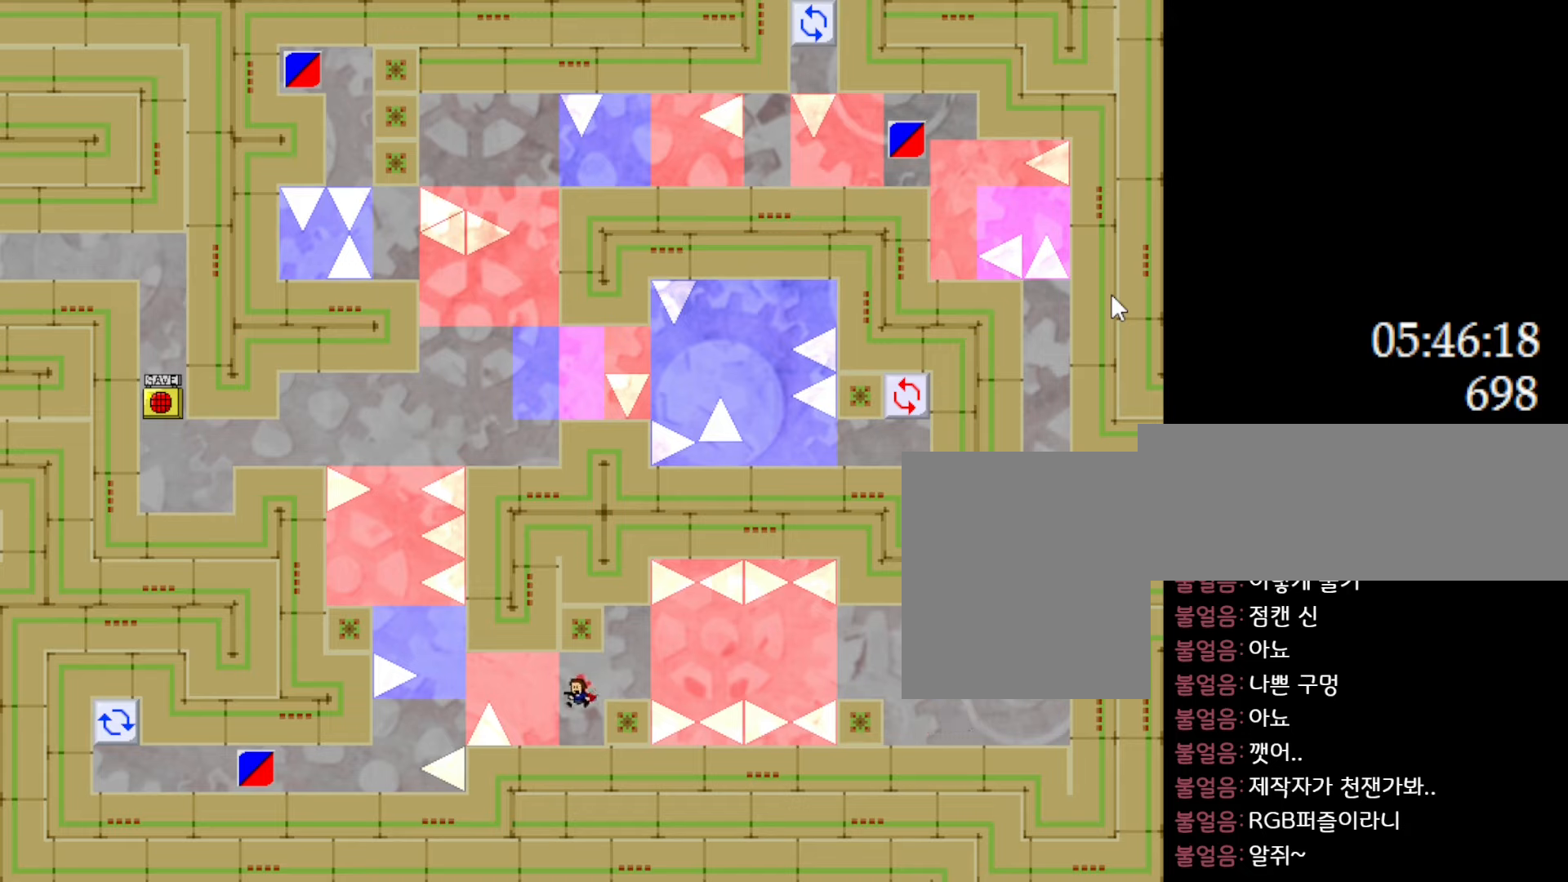
{"keys": ["left"], "events": [[233, "l_up", "down"], [417, "l_up", "up"]]}